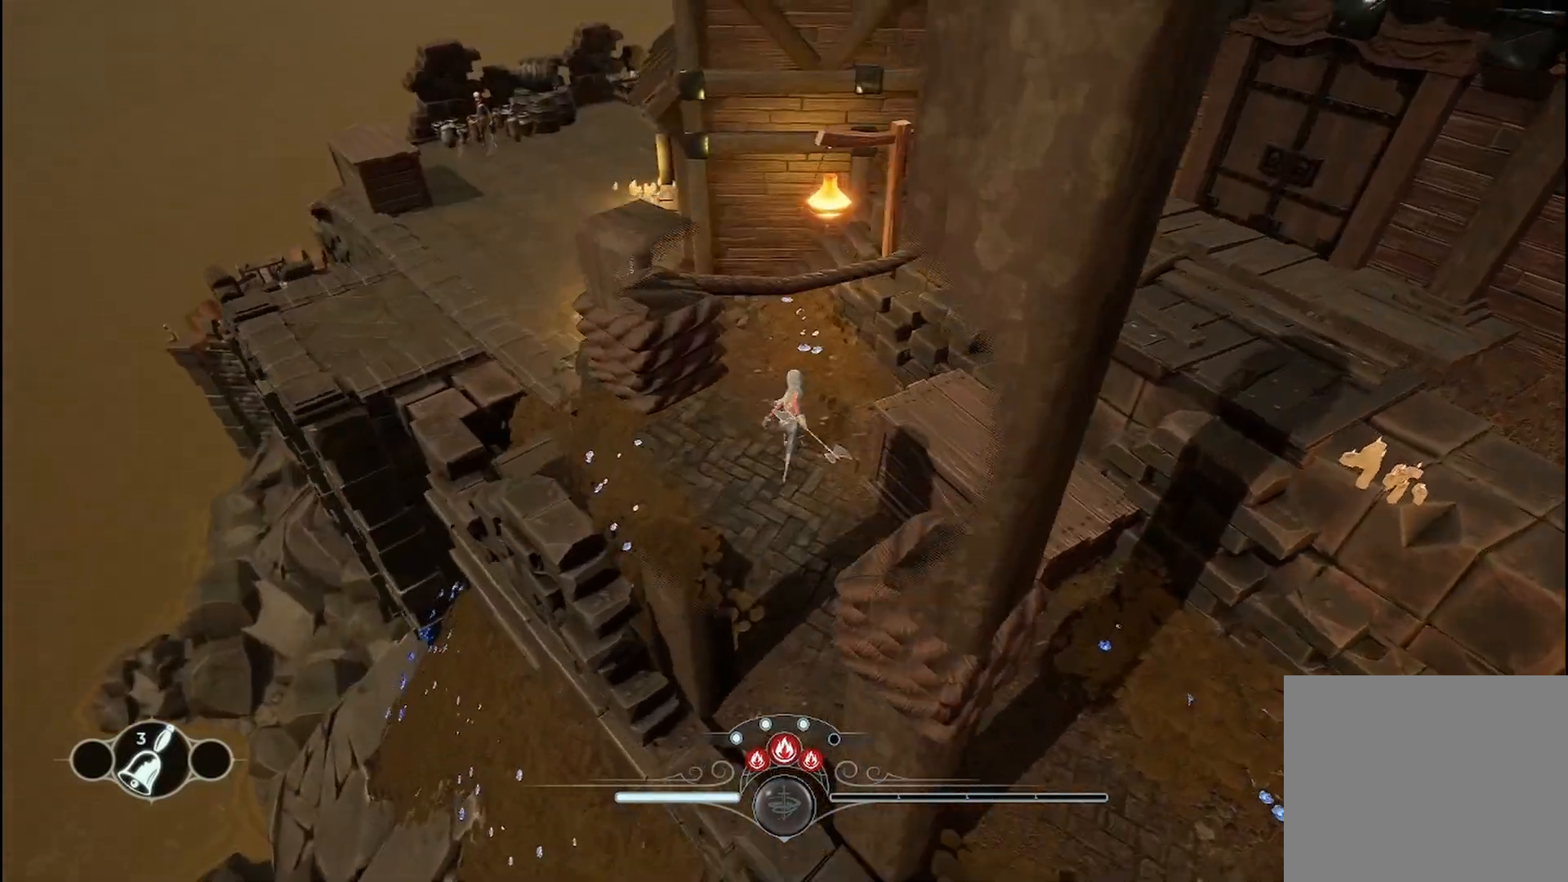
Gameplay with a controller (Xbox layout); each line is a JSON object with the inputs held at the frame after it (dt_ms = milliseconds from this image to that frame). "events" lists button and stick changes between this image and that frame as [ms after this image, input, new state], when the widget could be followed in between. Not read: R3.
{"dt_ms": 500, "buttons": ["R1", "R2"], "left_stick": "up", "right_stick": "left", "events": [[375, "right_stick", "left"], [417, "R1", "down"]]}
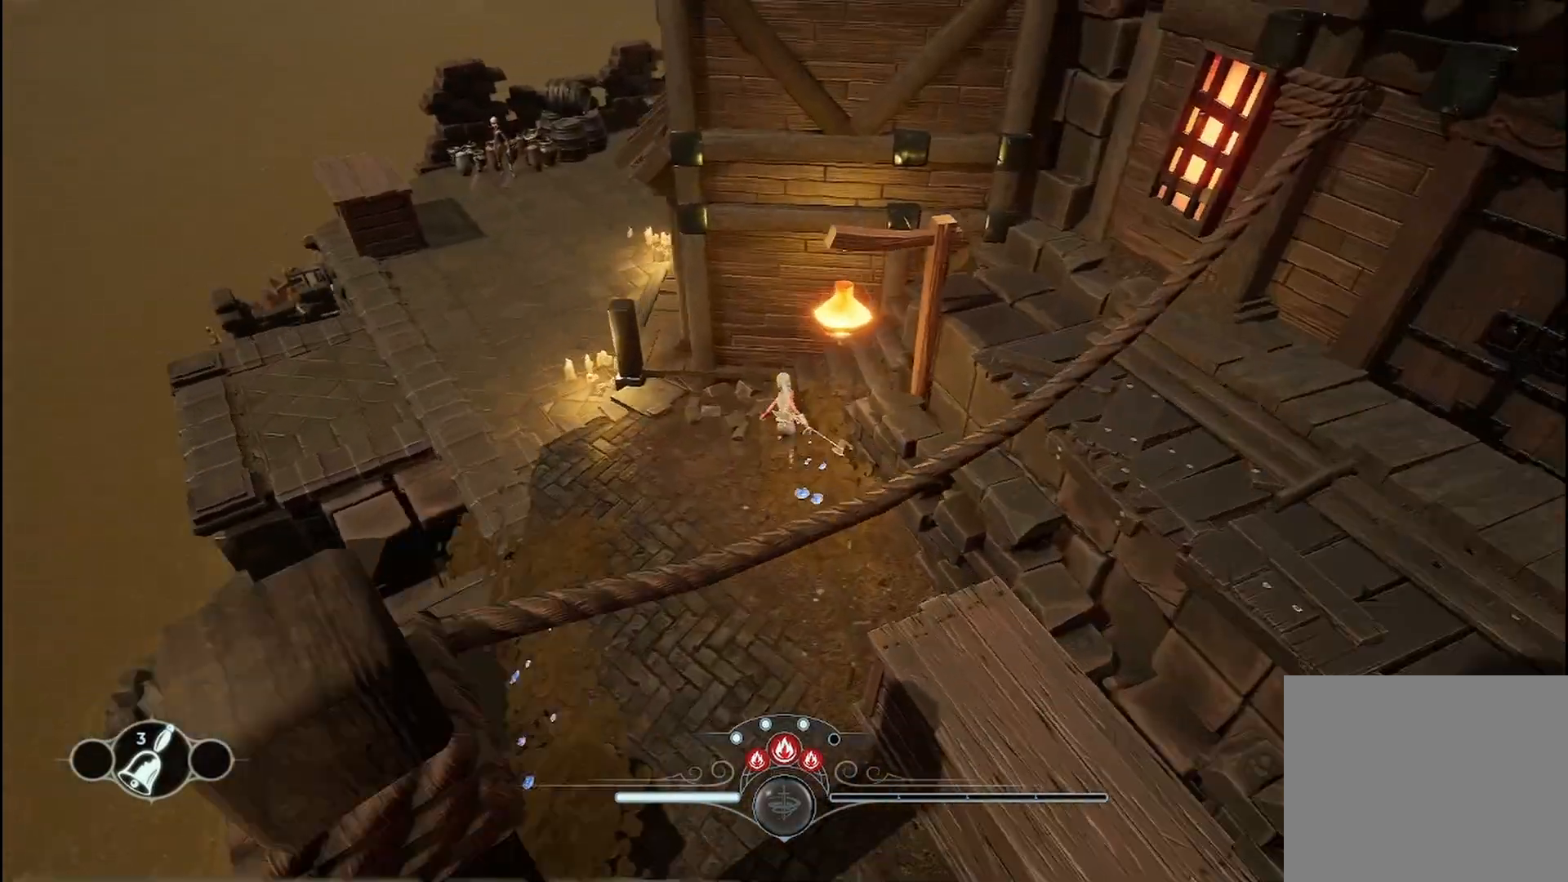
{"dt_ms": 500, "buttons": ["R2"], "left_stick": "left", "right_stick": "center", "events": [[42, "R1", "up"], [83, "left_stick", "up-left"], [125, "right_stick", "center"], [292, "left_stick", "left"]]}
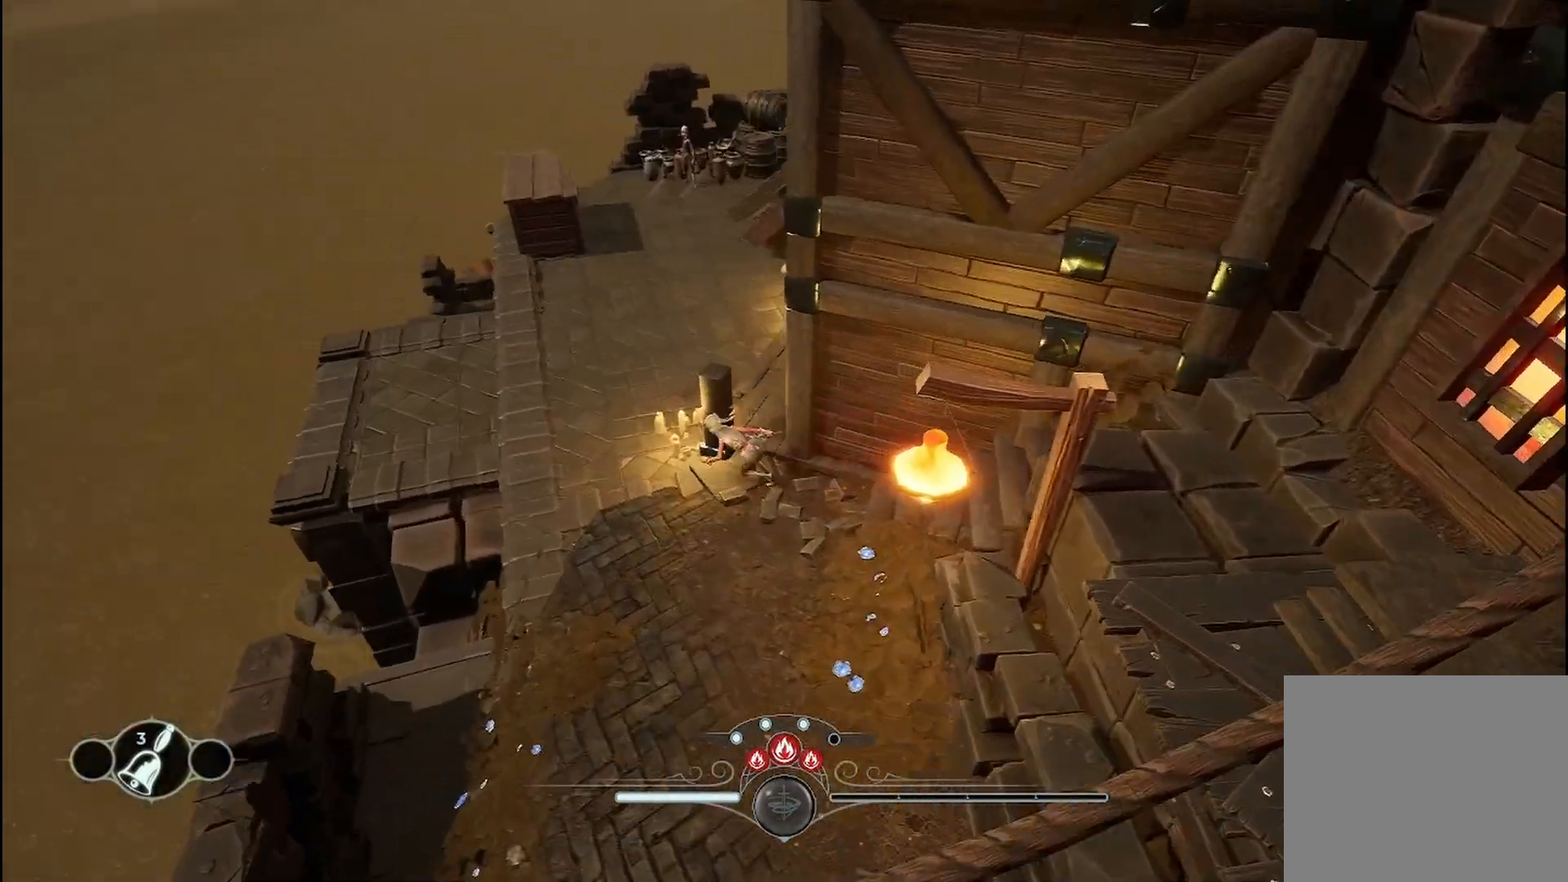
{"dt_ms": 500, "buttons": ["R2"], "left_stick": "up", "right_stick": "center", "events": [[208, "left_stick", "up-left"], [375, "left_stick", "up"]]}
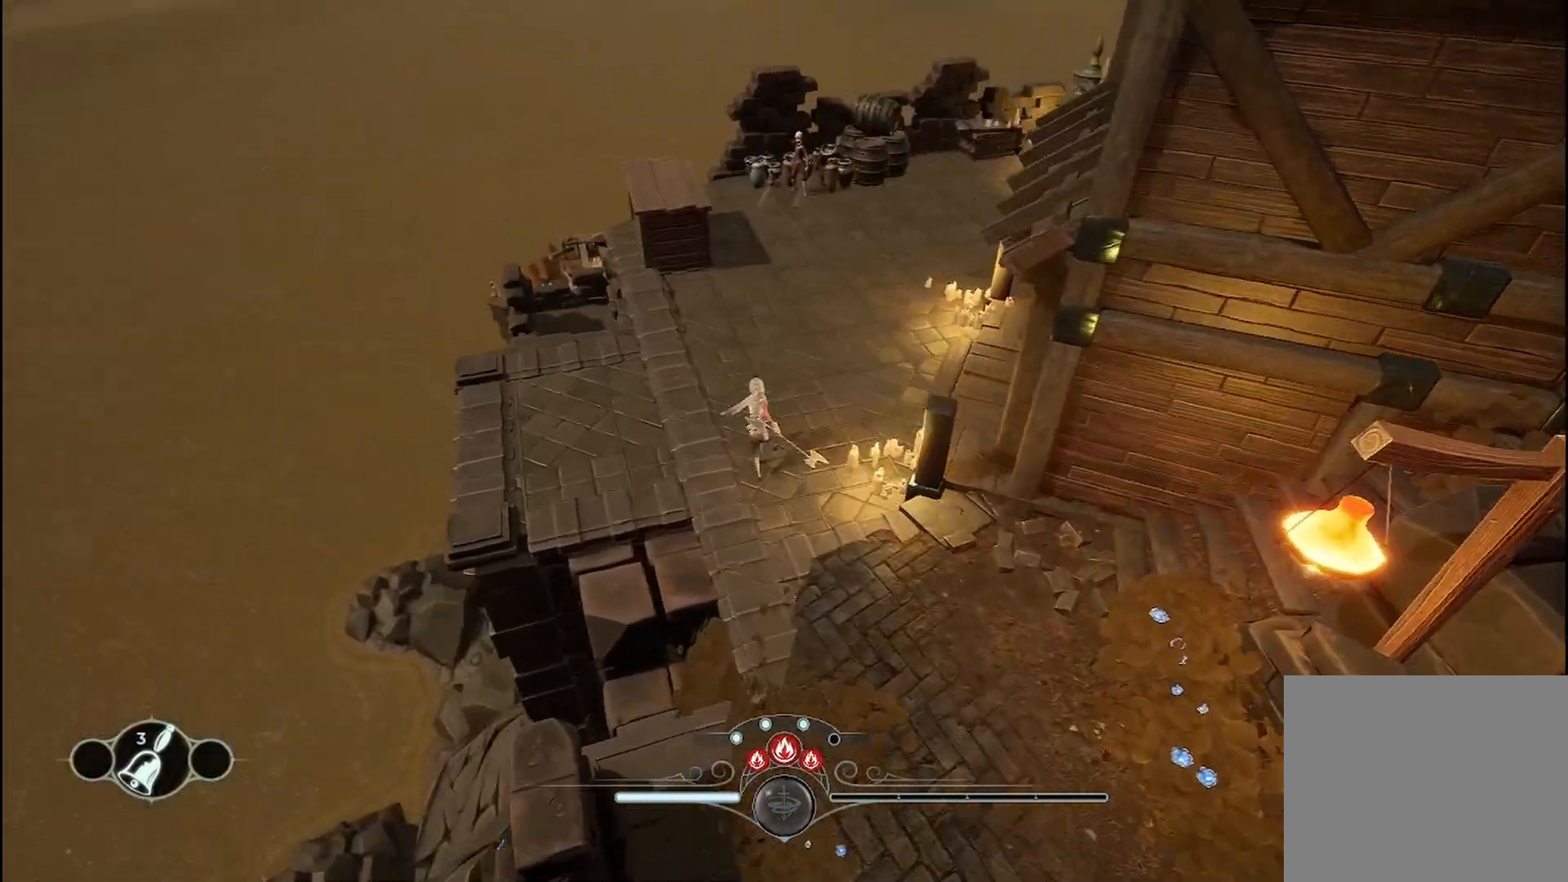
{"dt_ms": 500, "buttons": ["R2"], "left_stick": "up", "right_stick": "right"}
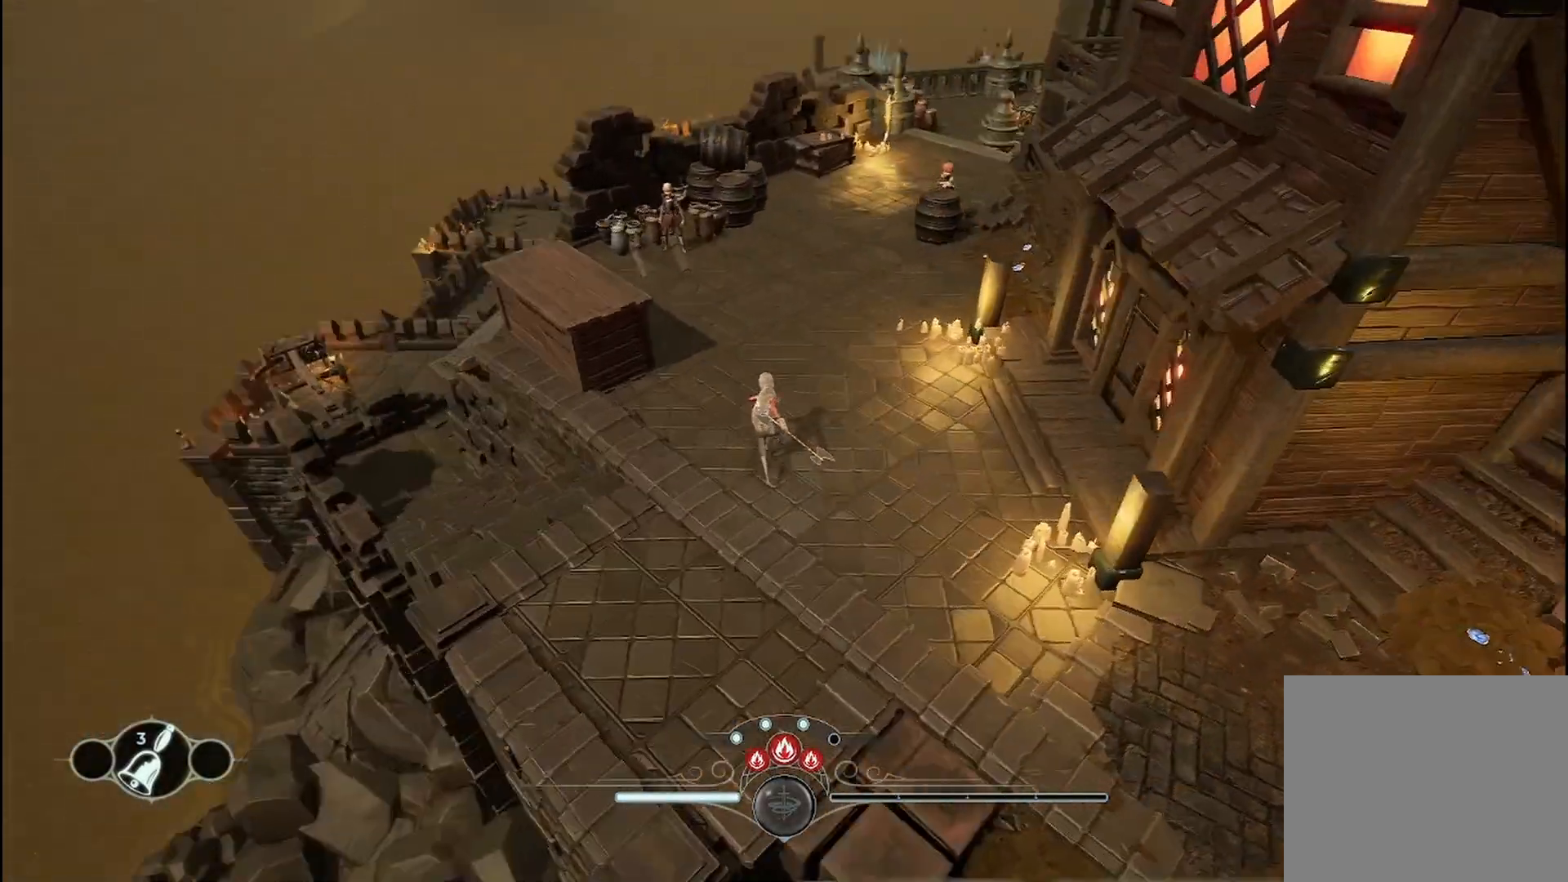
{"dt_ms": 500, "buttons": ["R2"], "left_stick": "up", "right_stick": "center"}
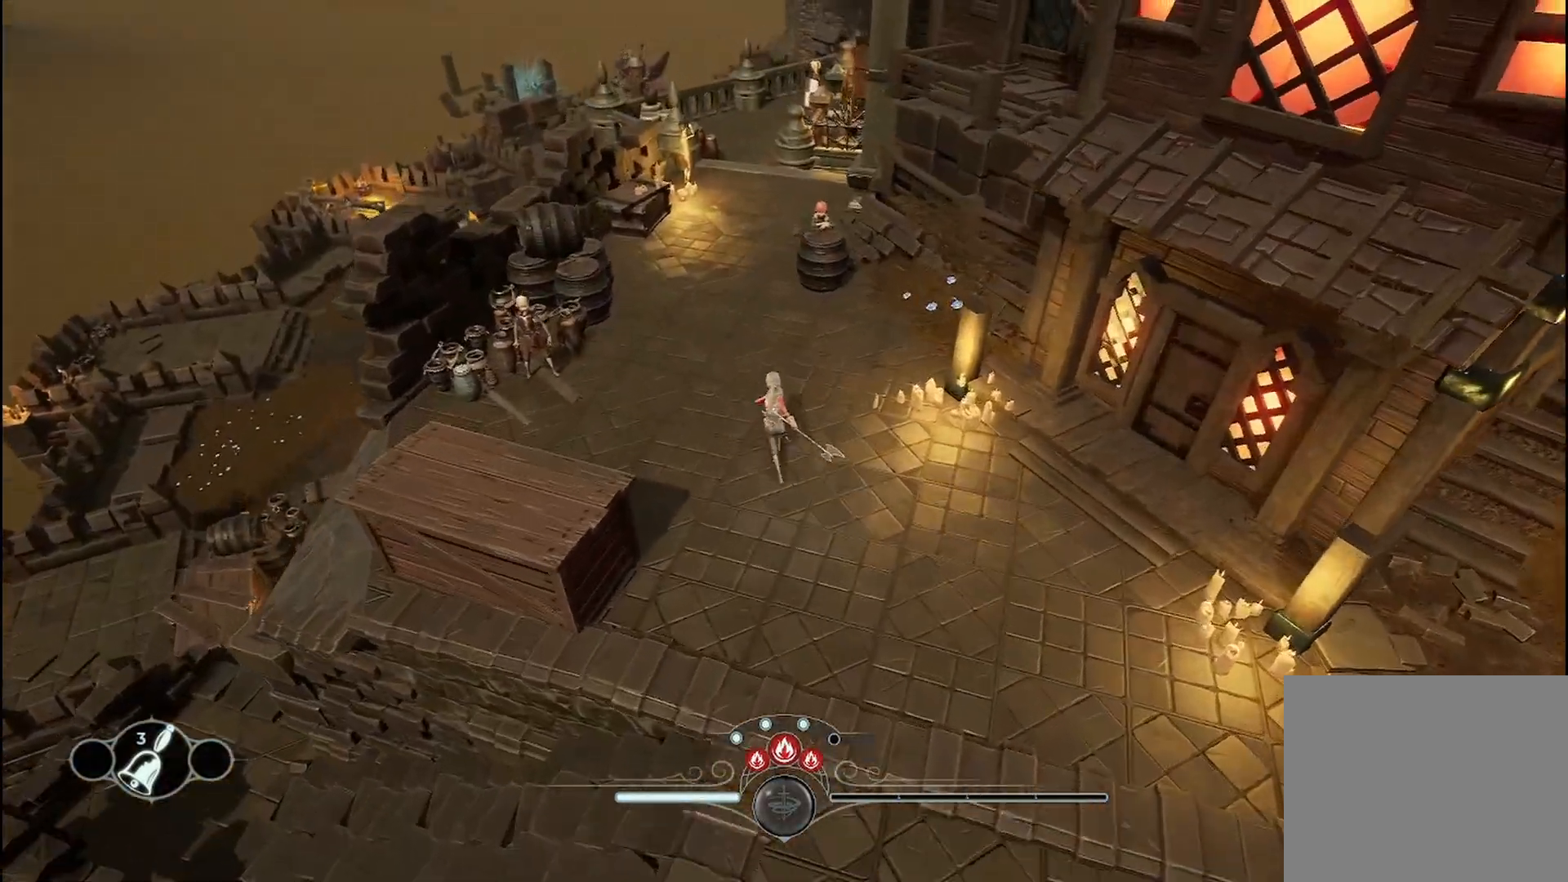
{"dt_ms": 500, "buttons": ["R2"], "left_stick": "up", "right_stick": "center", "events": []}
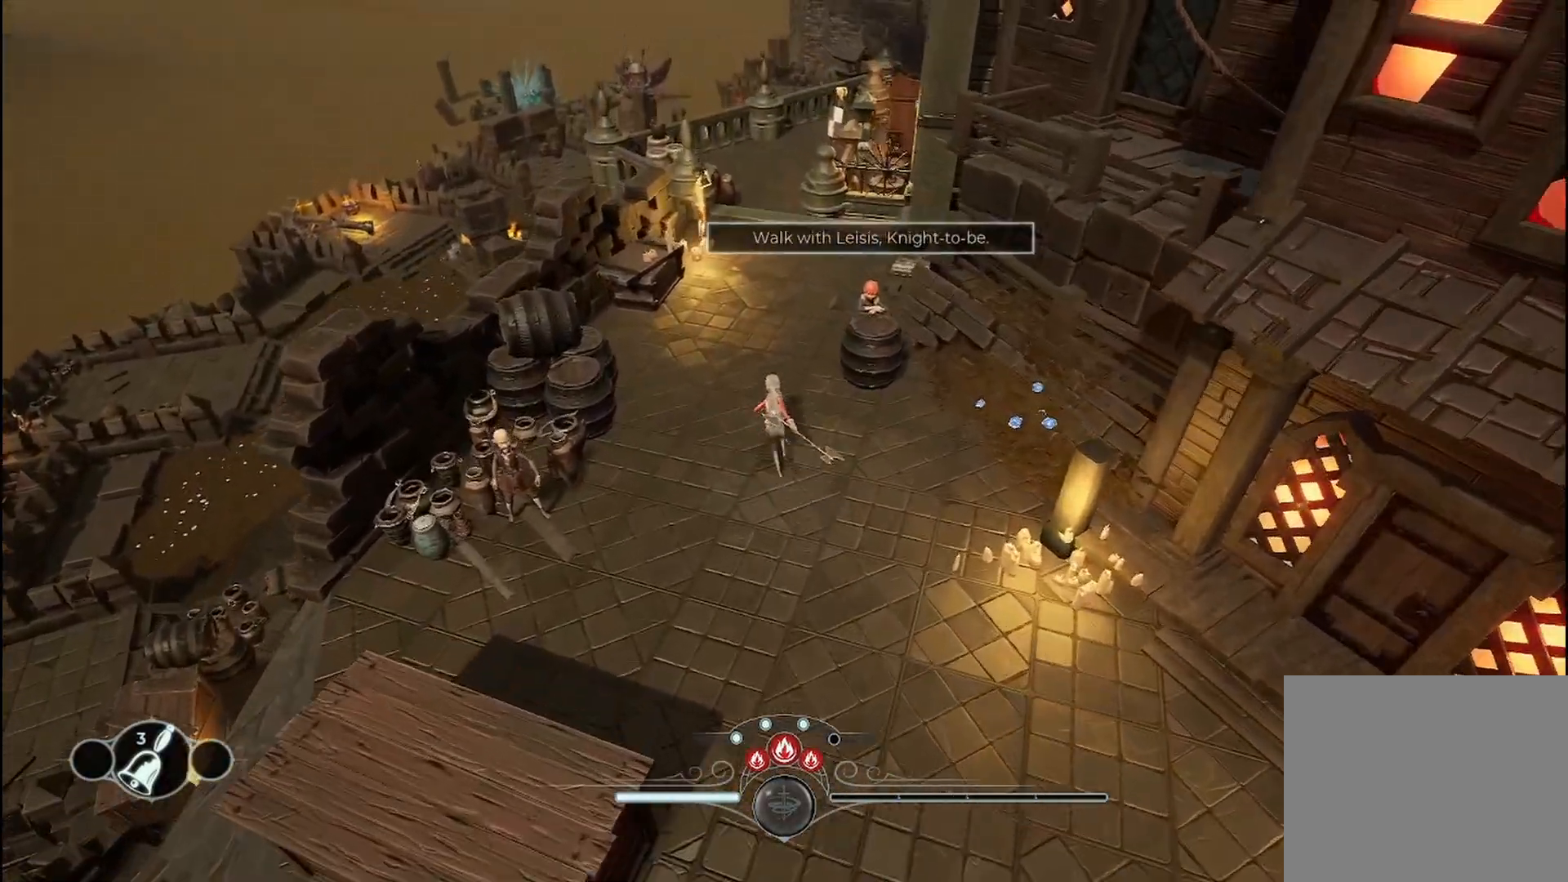
{"dt_ms": 500, "buttons": ["R2"], "left_stick": "up", "right_stick": "center", "events": [[333, "START", "down"], [375, "START", "up"], [375, "X", "down"], [417, "A", "down"], [417, "X", "up"], [458, "A", "up"]]}
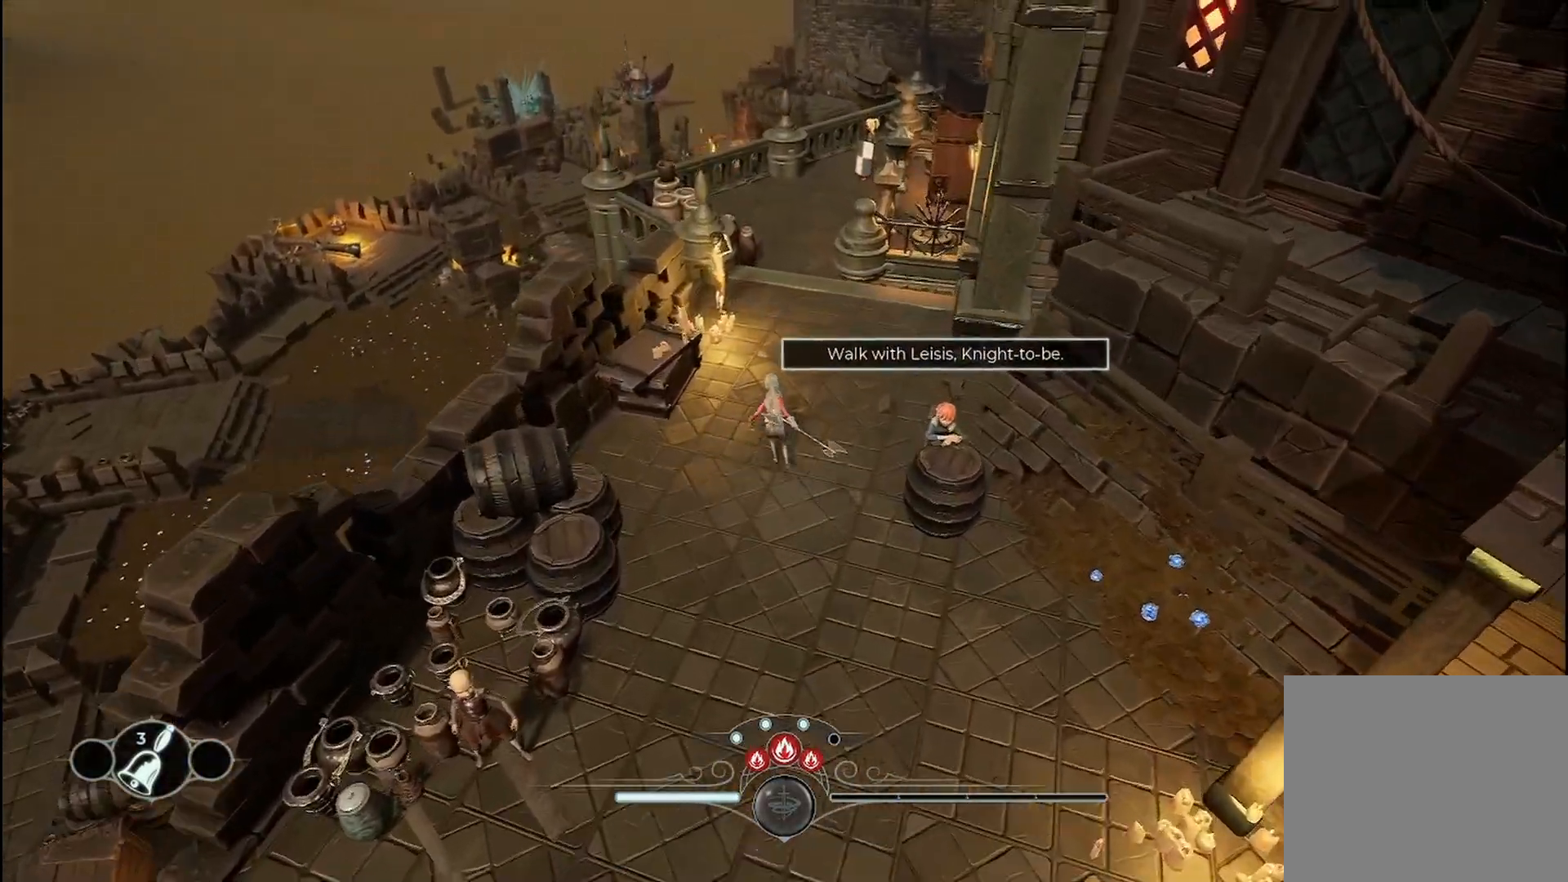
{"dt_ms": 500, "buttons": ["R2"], "left_stick": "up", "right_stick": "center", "events": []}
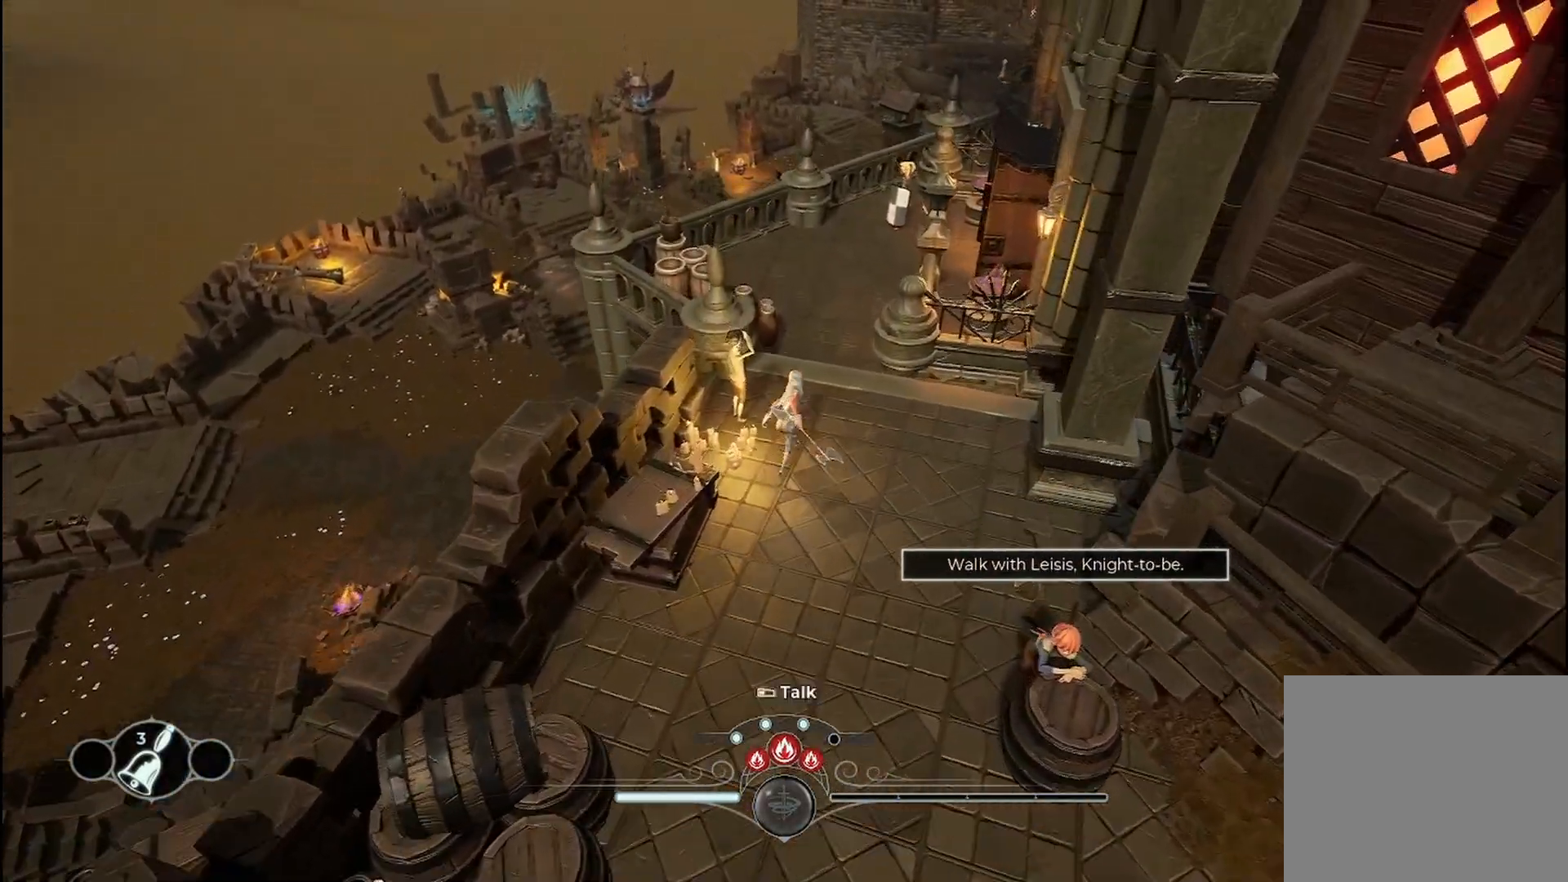
{"dt_ms": 500, "buttons": ["R2"], "left_stick": "up", "right_stick": "center", "events": []}
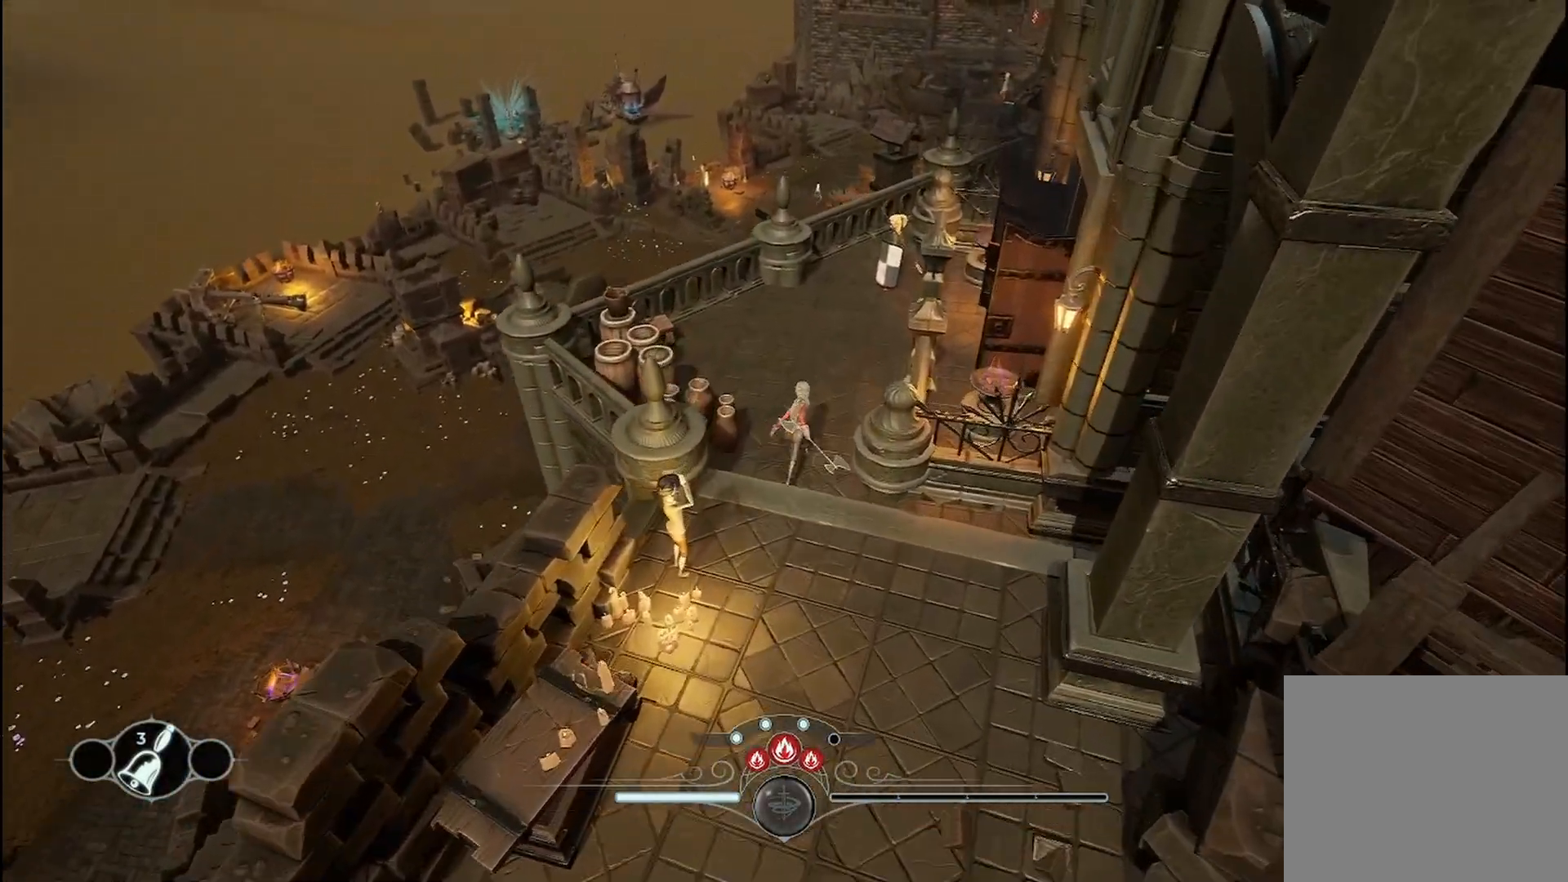
{"dt_ms": 500, "buttons": ["R2"], "left_stick": "up-left", "right_stick": "center", "events": [[333, "left_stick", "up-left"]]}
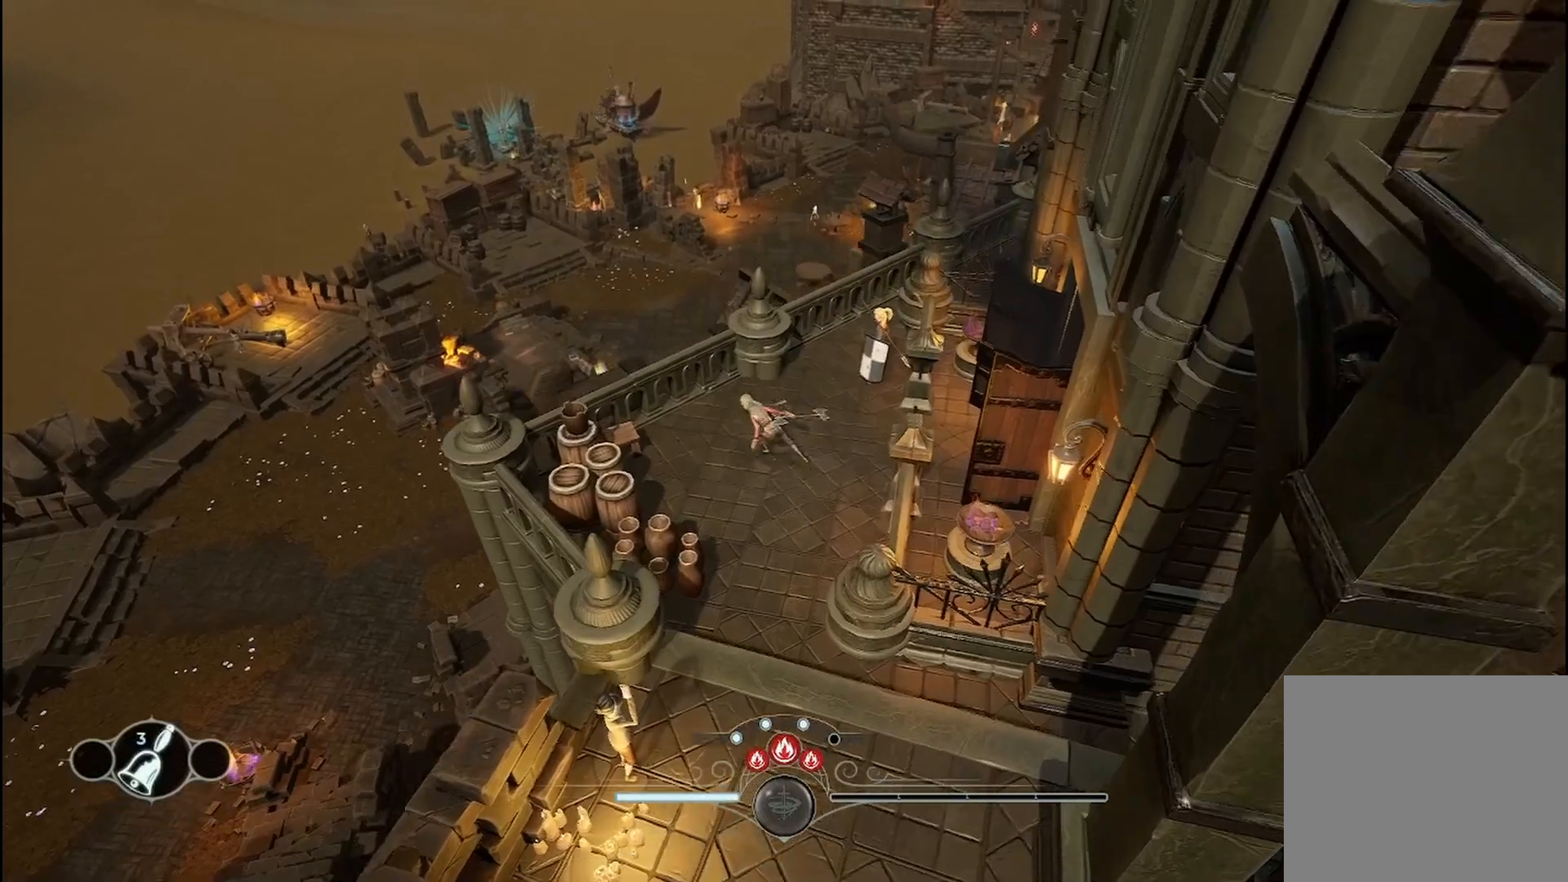
{"dt_ms": 500, "buttons": ["R2"], "left_stick": "down-right", "right_stick": "center", "events": [[292, "left_stick", "up-right"], [458, "left_stick", "down-right"]]}
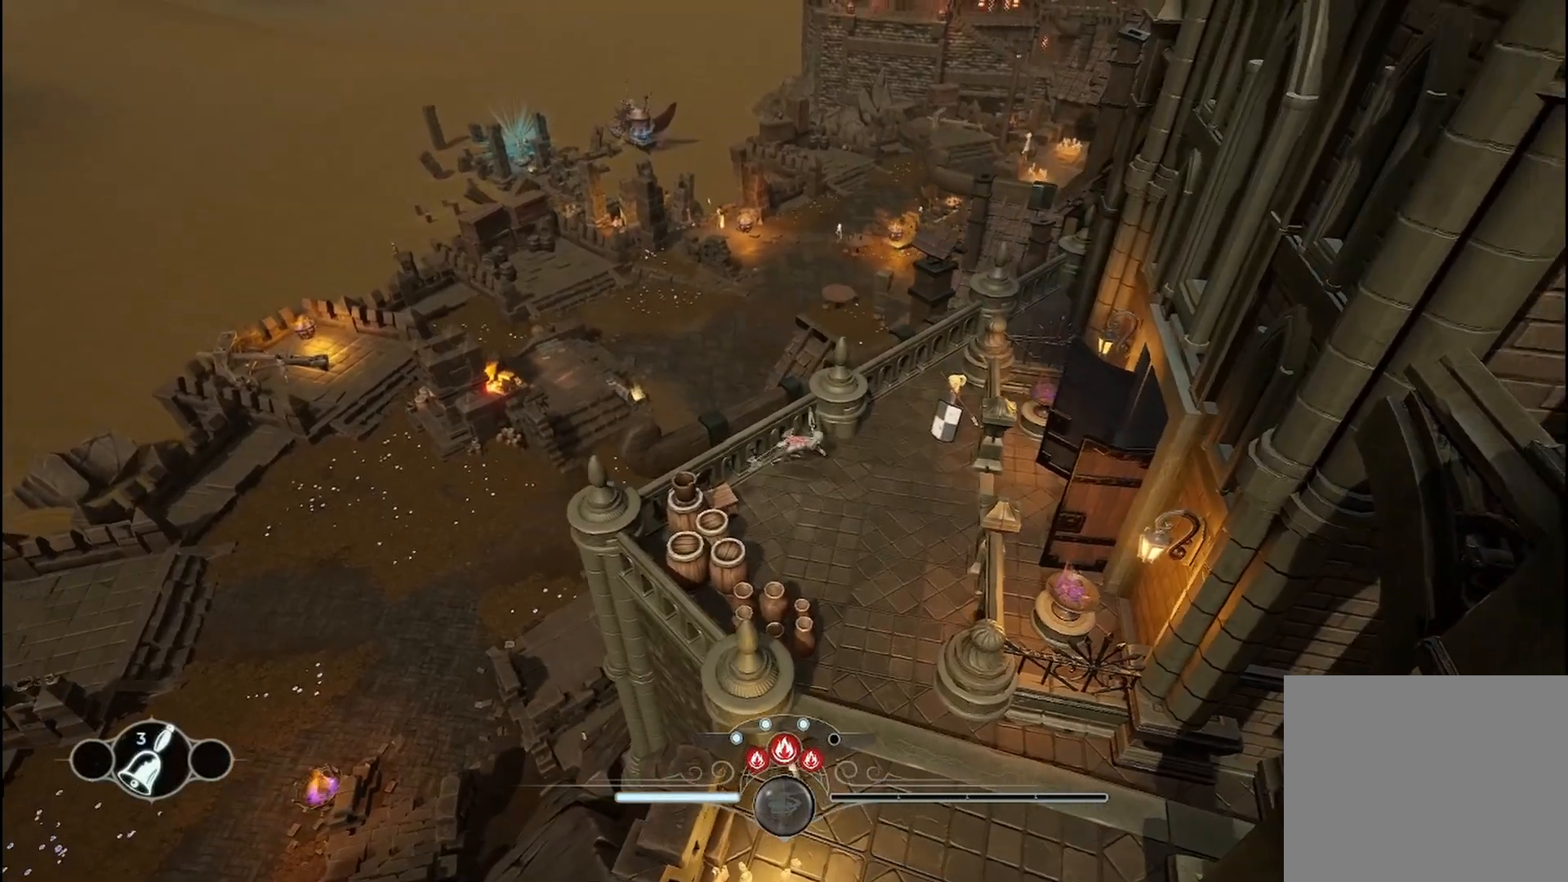
{"dt_ms": 500, "buttons": ["R2"], "left_stick": "down", "right_stick": "center", "events": [[292, "Y", "down"], [375, "Y", "up"], [375, "left_stick", "down"]]}
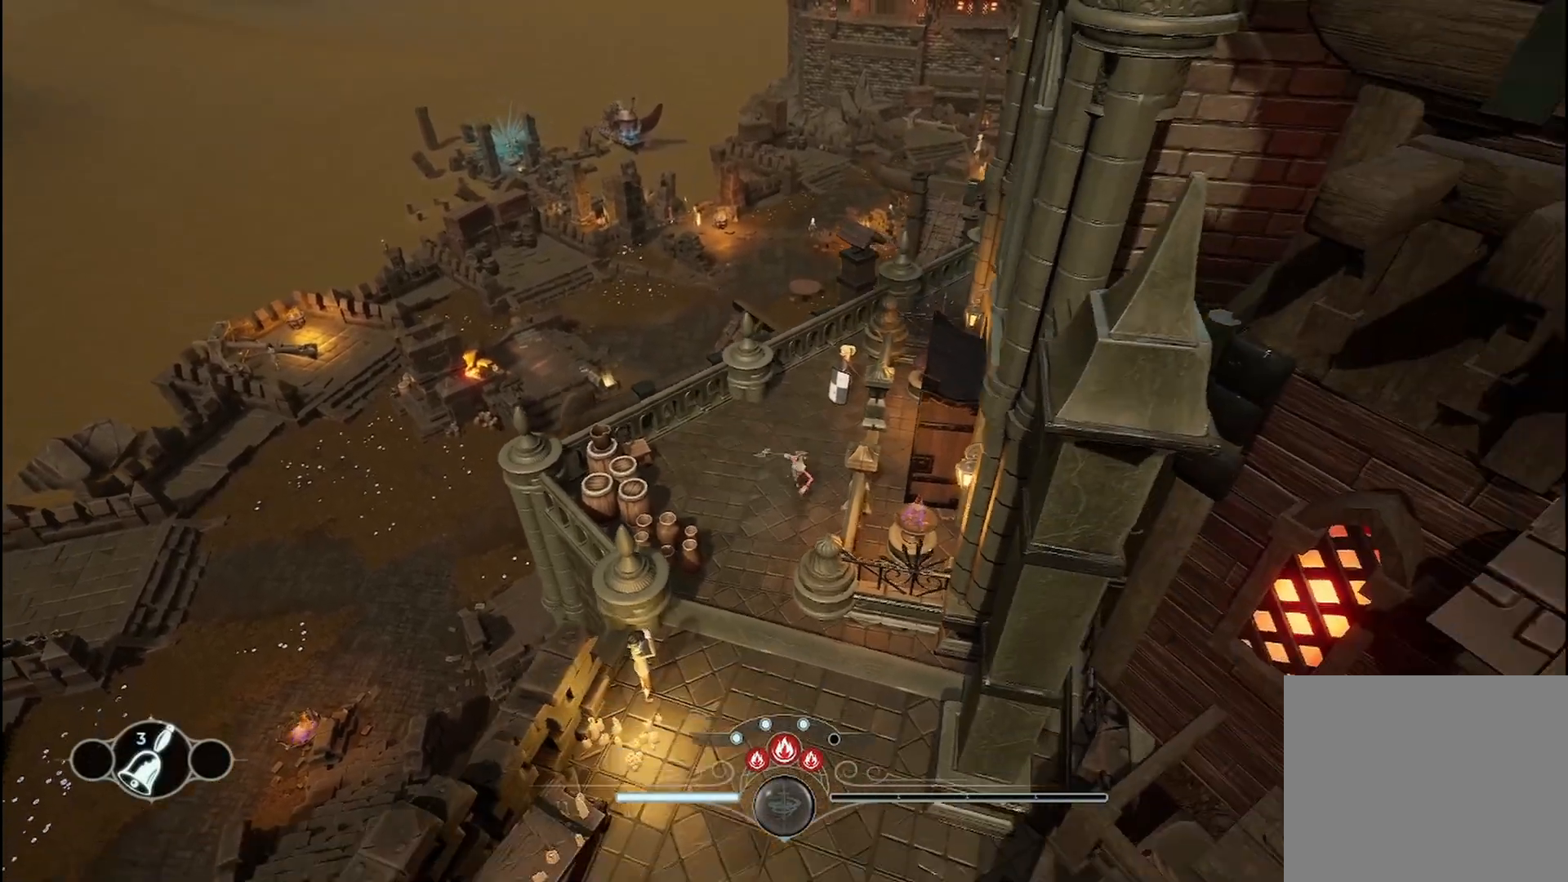
{"dt_ms": 500, "buttons": ["R2"], "left_stick": "down", "right_stick": "center", "events": [[125, "left_stick", "down-left"], [417, "left_stick", "down"]]}
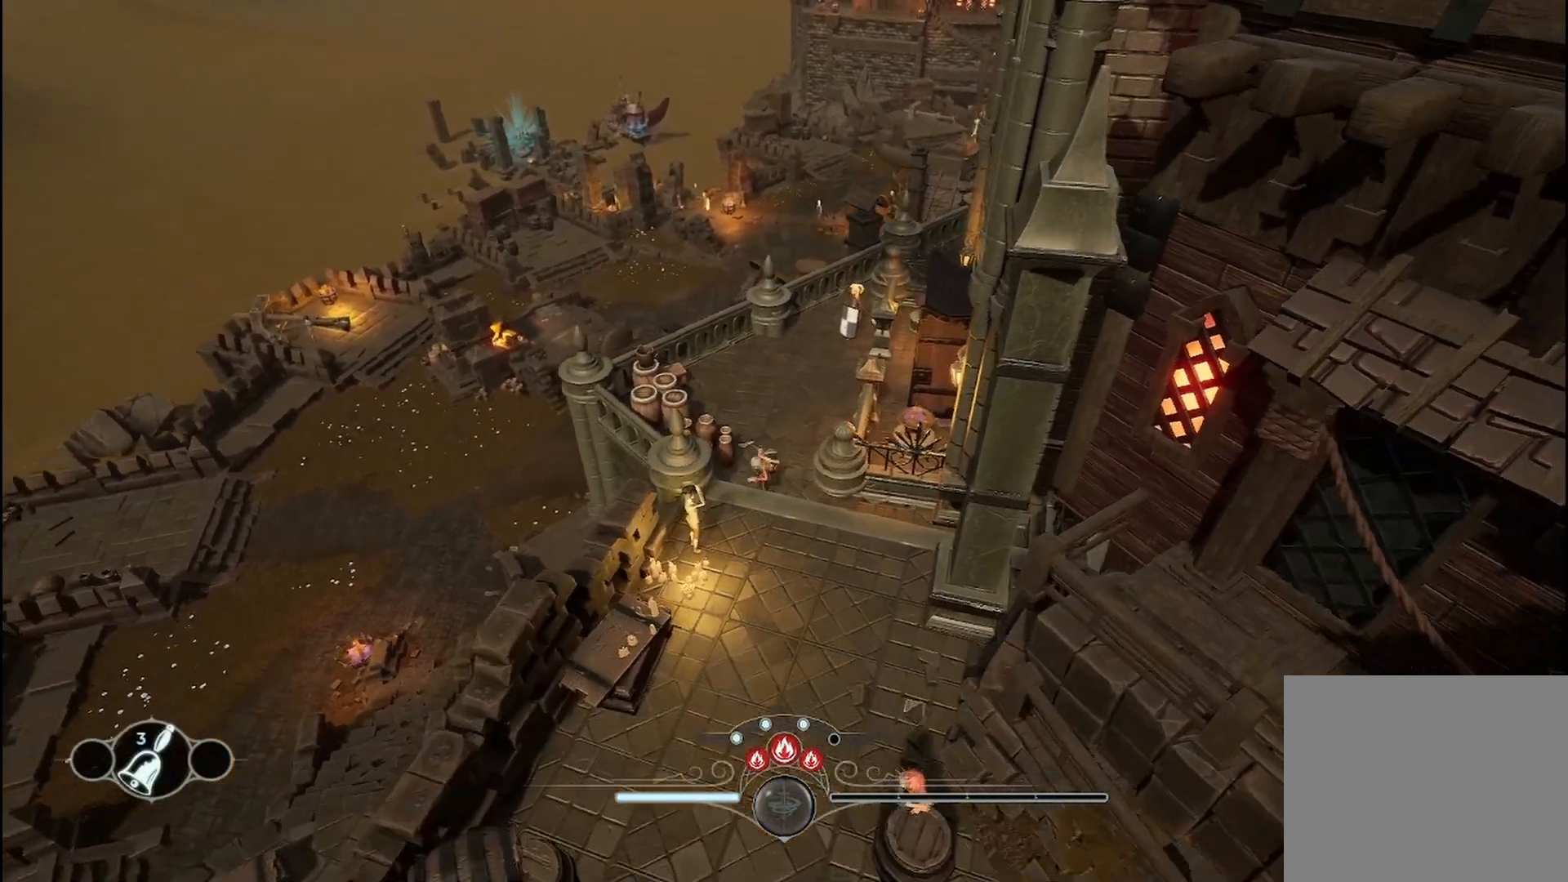
{"dt_ms": 500, "buttons": ["R2"], "left_stick": "down", "right_stick": "center", "events": []}
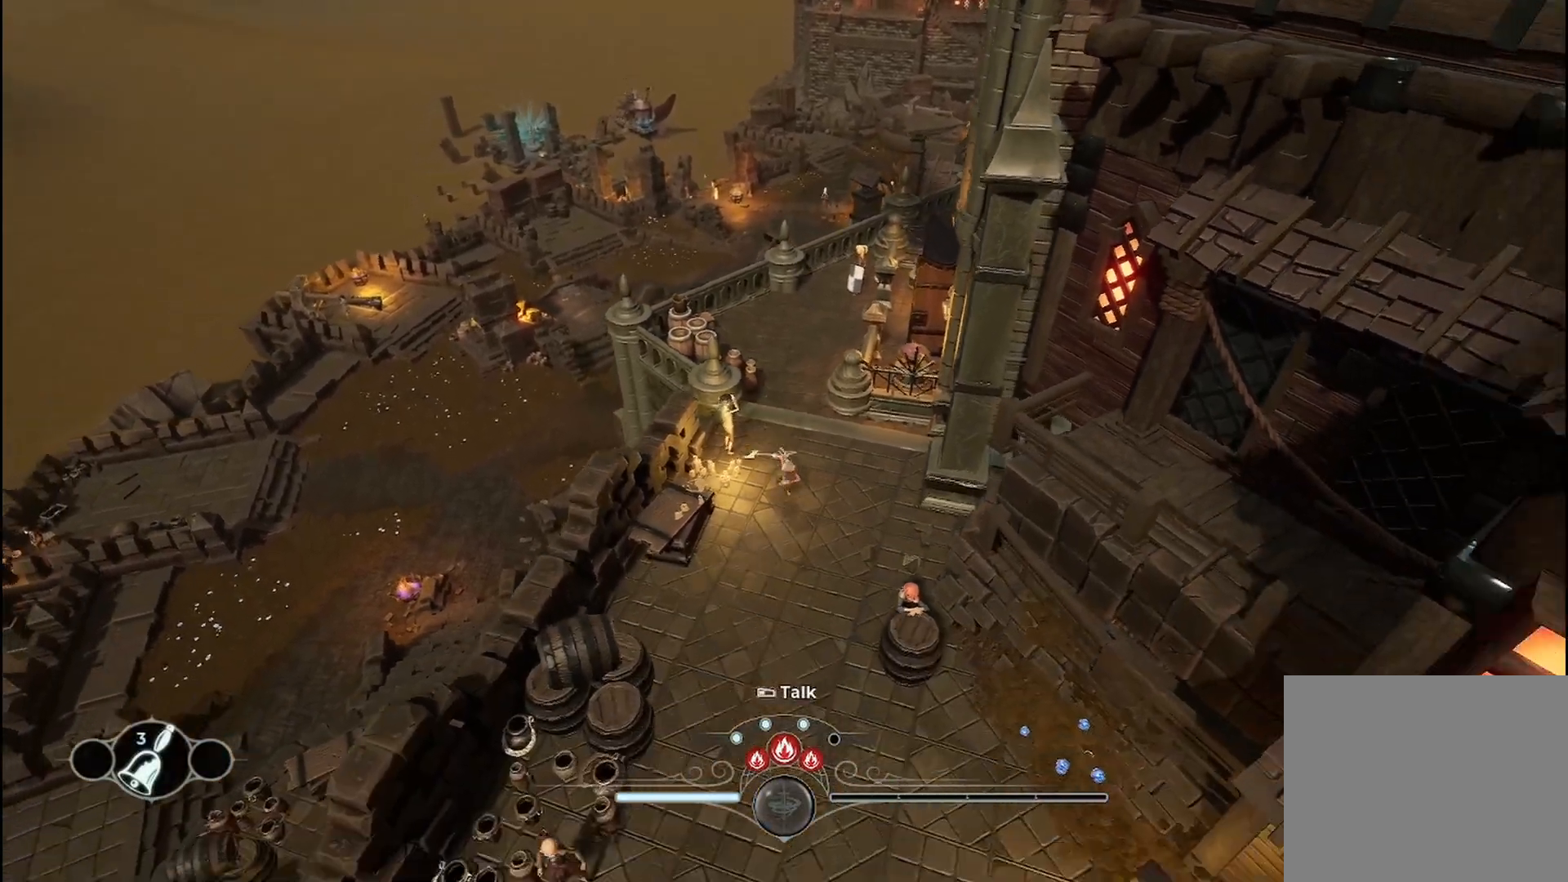
{"dt_ms": 500, "buttons": ["R2"], "left_stick": "up", "right_stick": "center"}
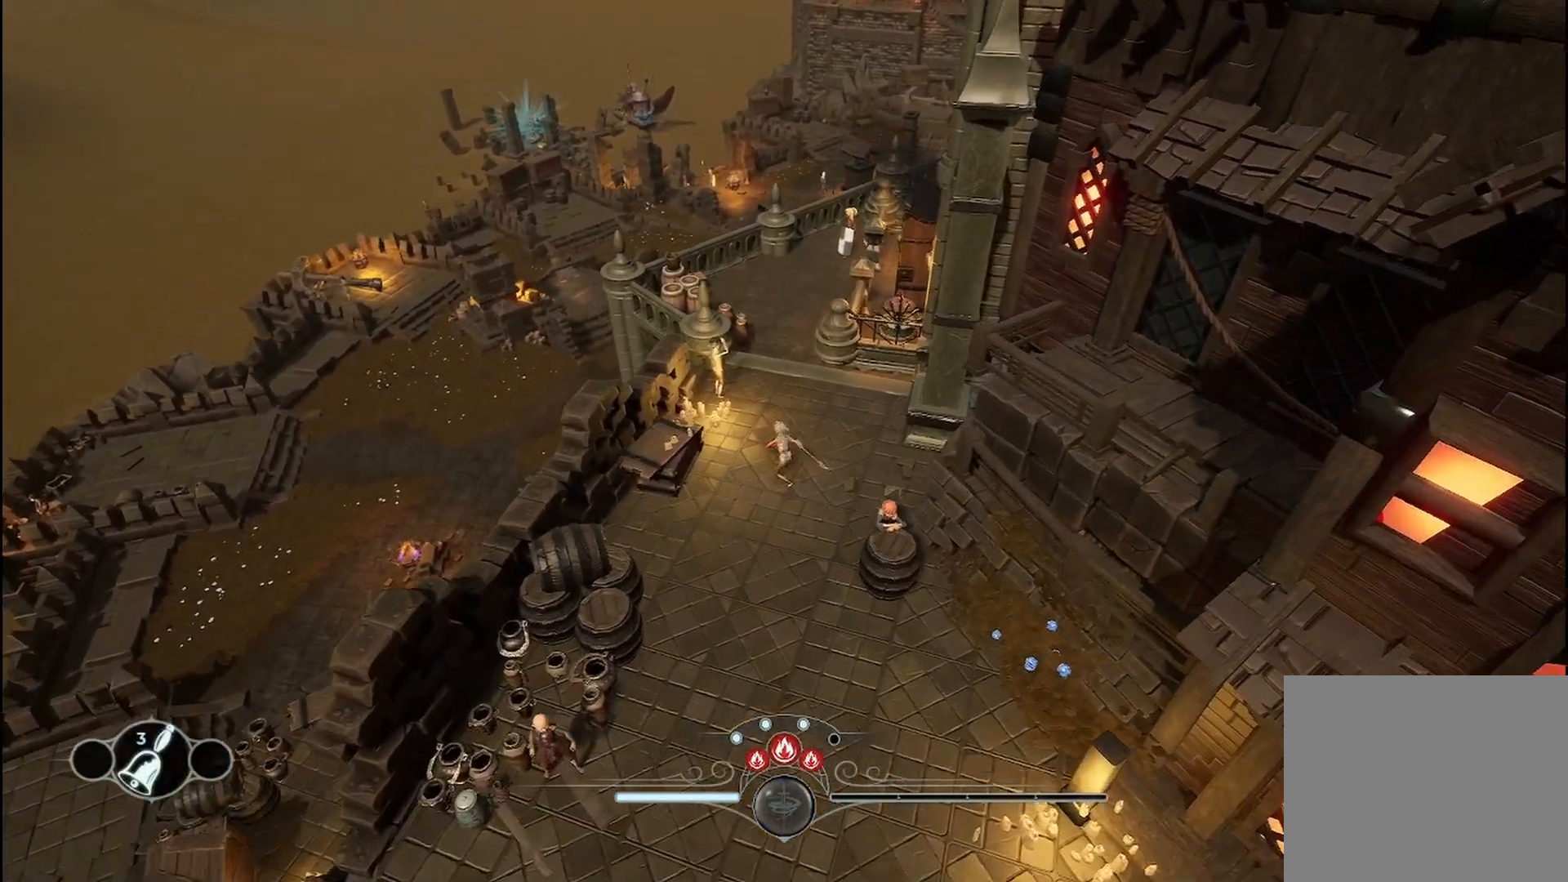
{"dt_ms": 500, "buttons": ["R2"], "left_stick": "up", "right_stick": "center", "events": []}
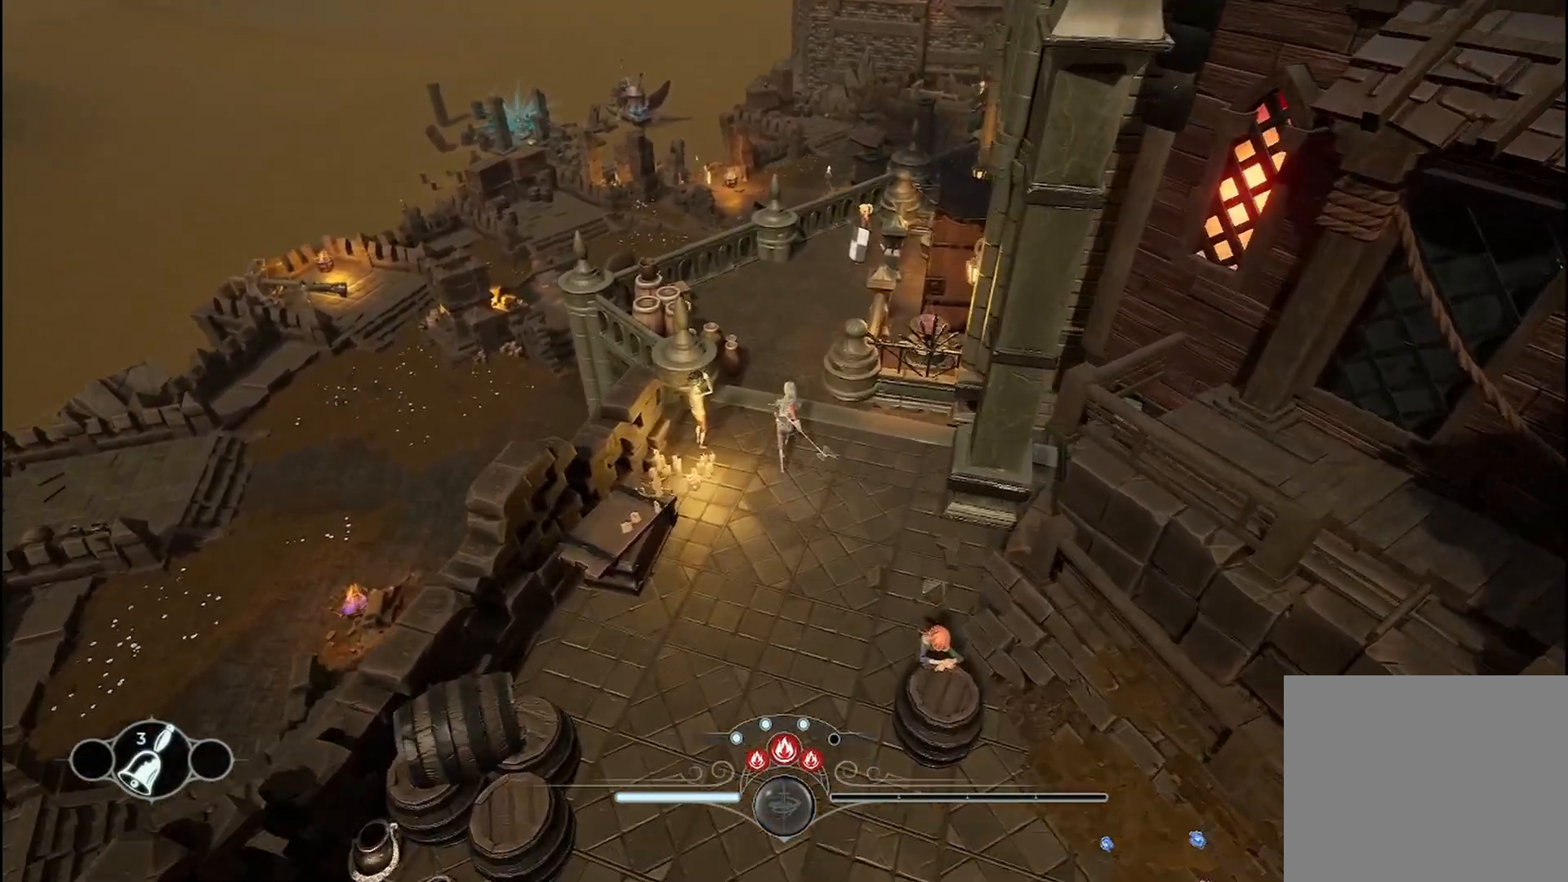
{"dt_ms": 500, "buttons": ["R2"], "left_stick": "up", "right_stick": "center", "events": []}
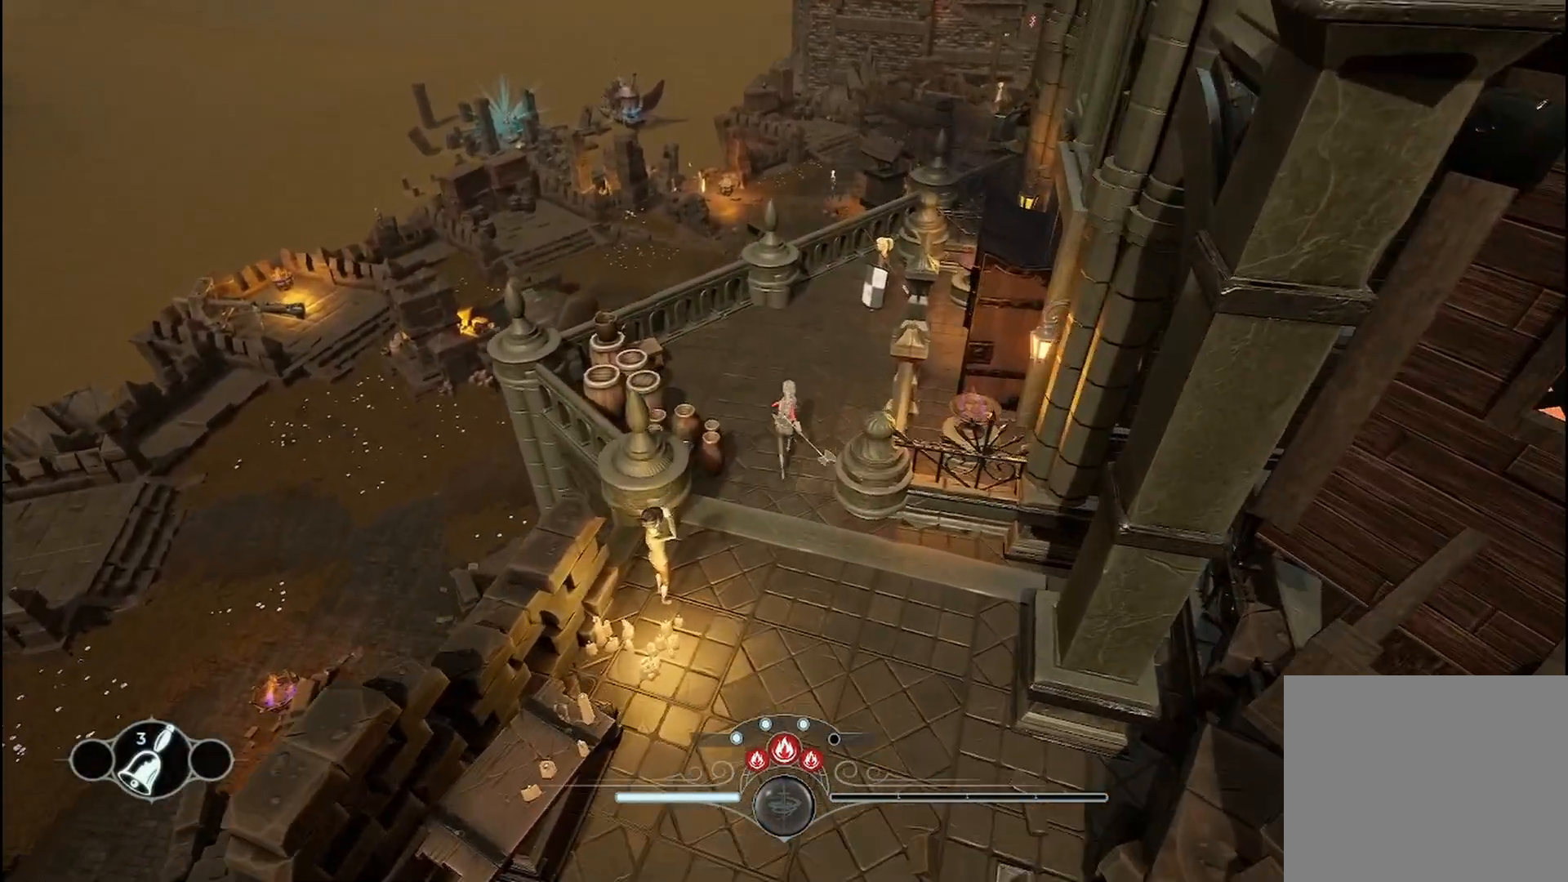
{"dt_ms": 500, "buttons": ["A", "R2"], "left_stick": "up-left", "right_stick": "center", "events": [[83, "left_stick", "up-left"], [375, "A", "down"]]}
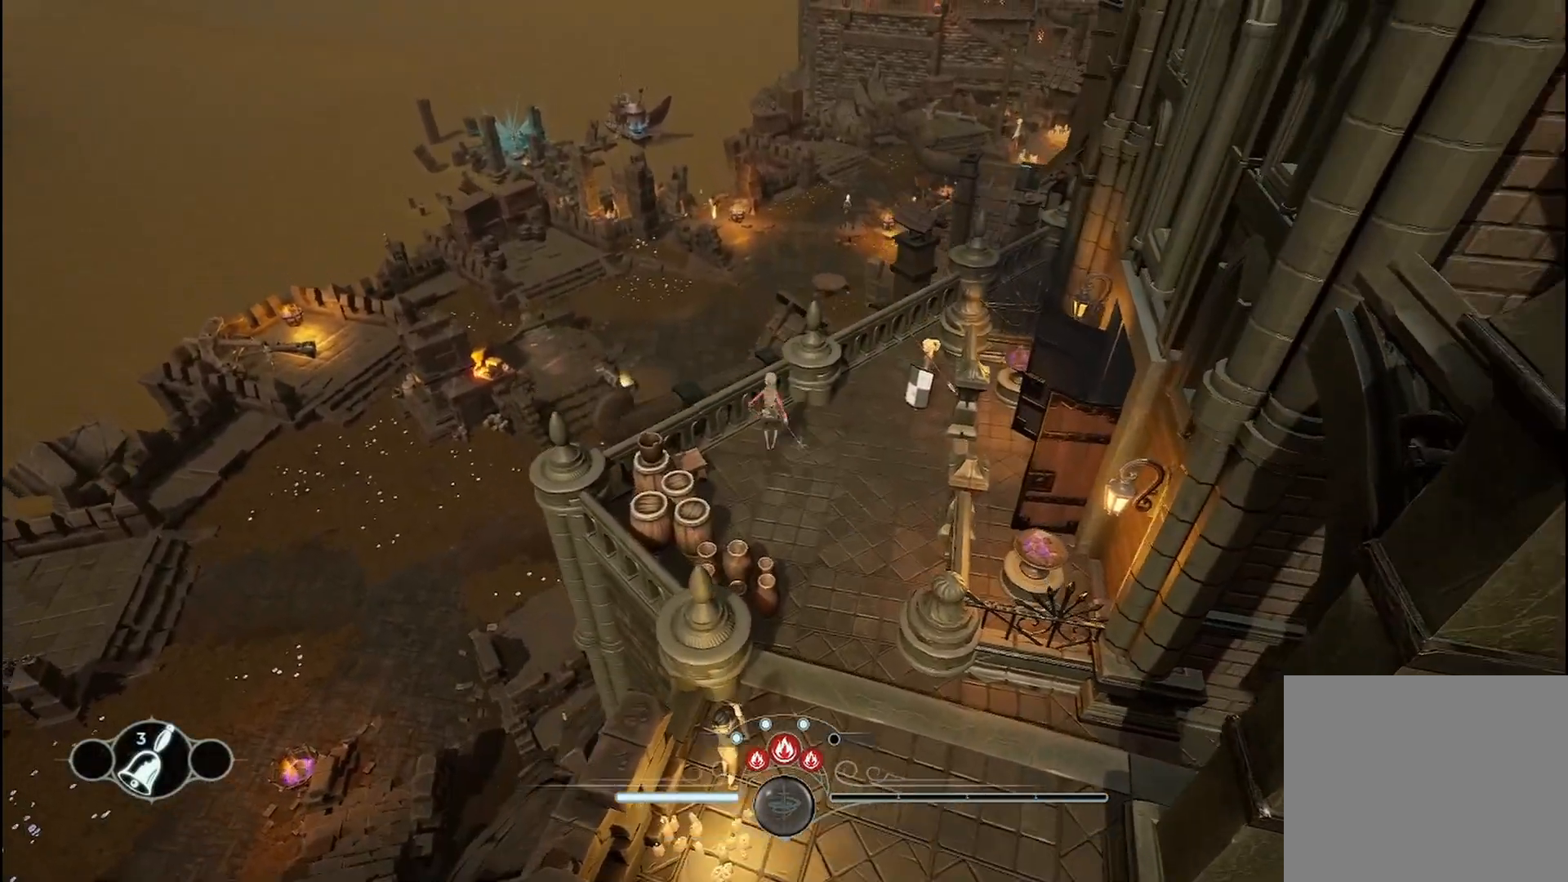
{"dt_ms": 500, "buttons": ["R2"], "left_stick": "up-left", "right_stick": "center", "events": [[42, "A", "up"], [167, "R1", "down"], [333, "R1", "up"]]}
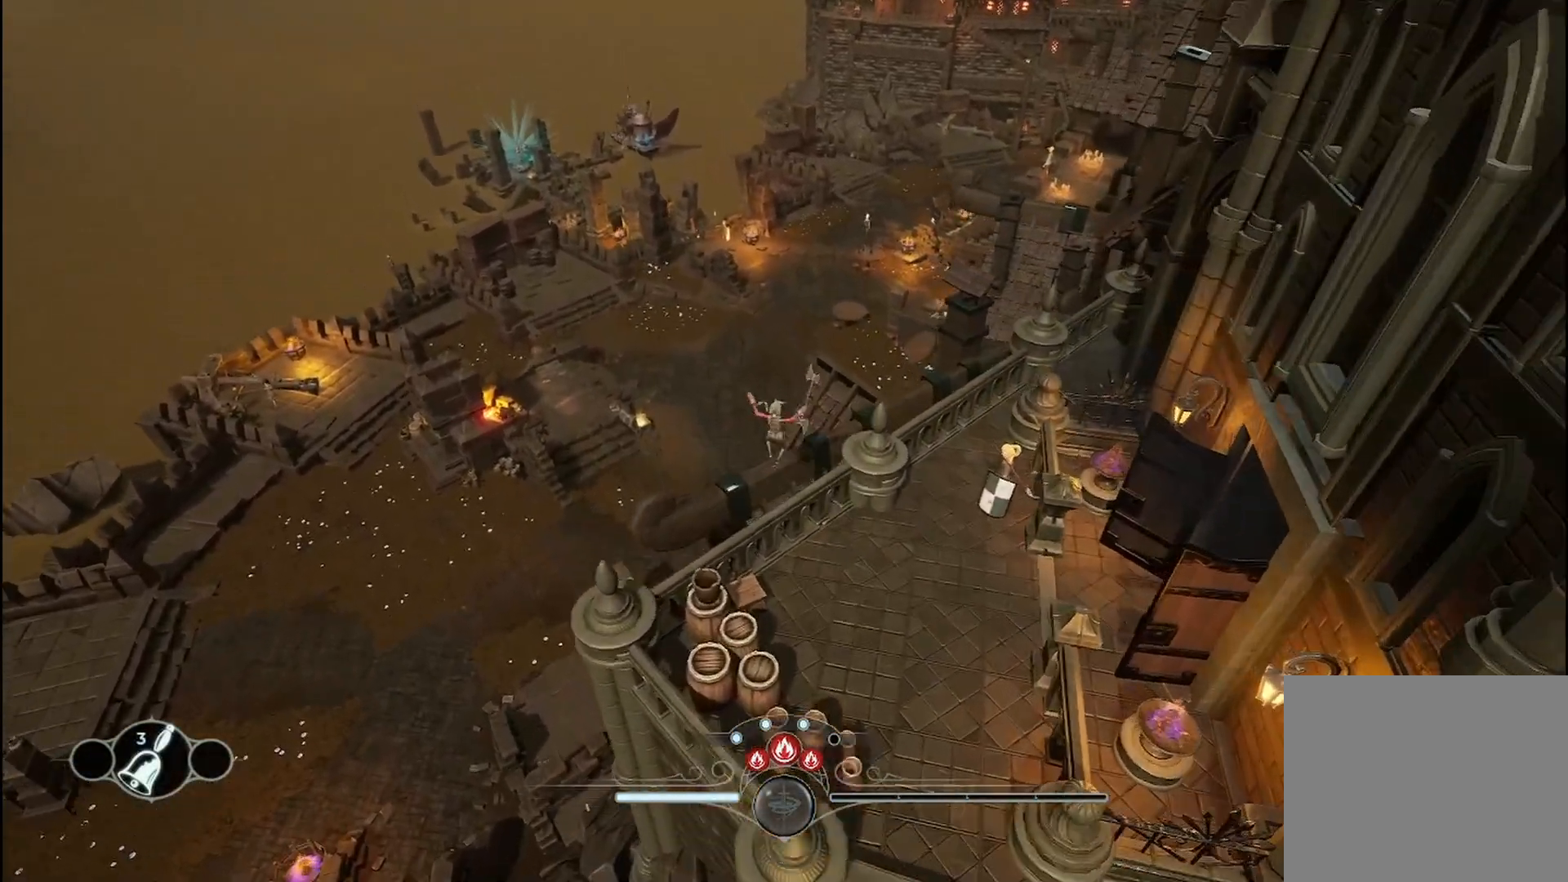
{"dt_ms": 500, "buttons": ["R2"], "left_stick": "up-left", "right_stick": "center", "events": []}
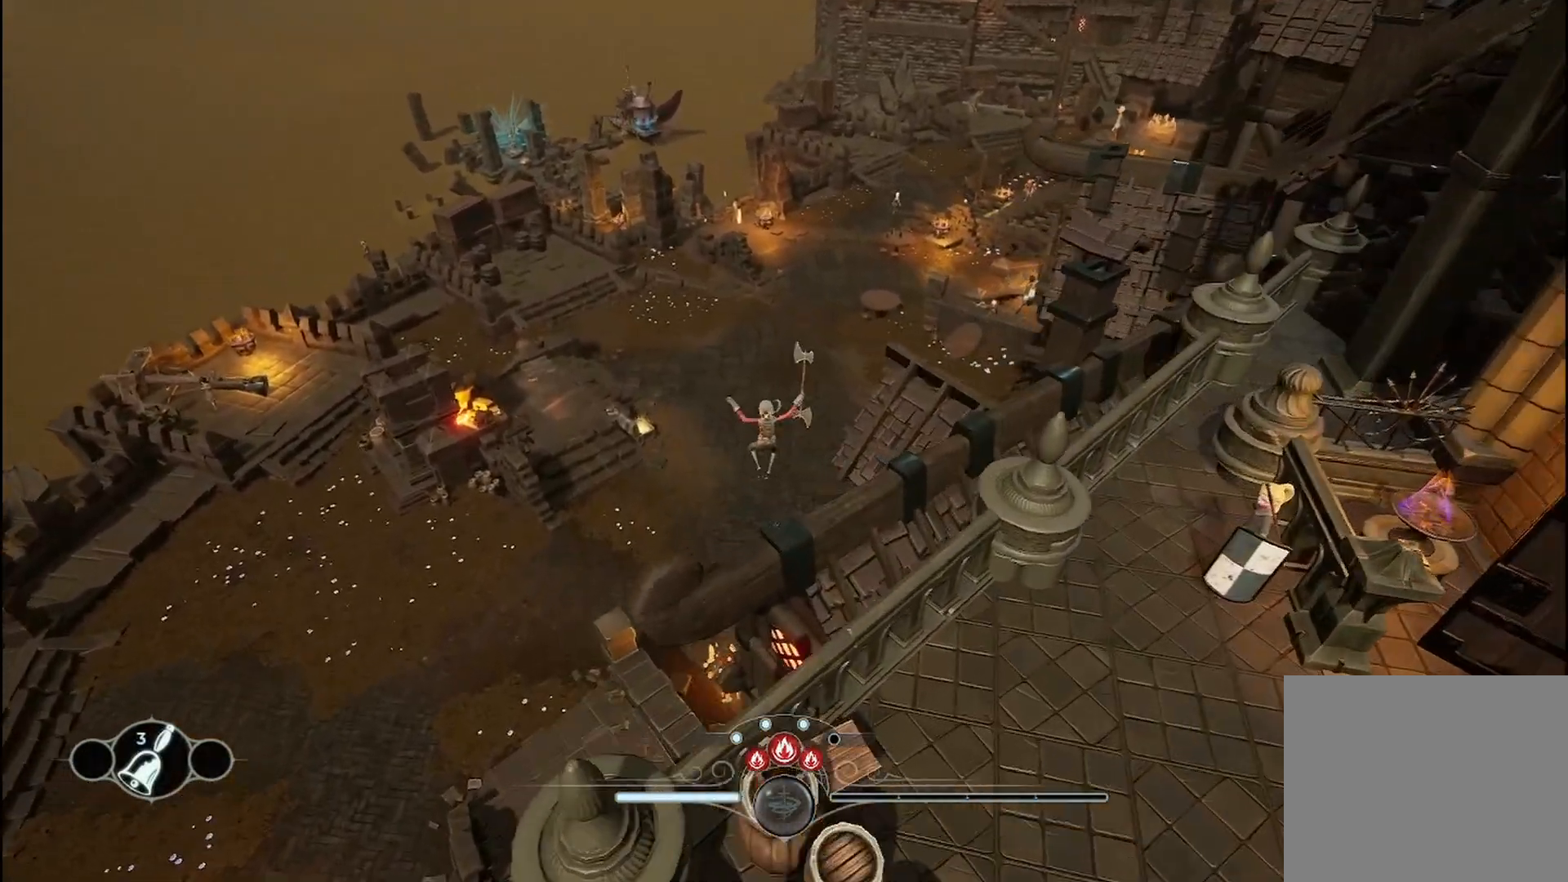
{"dt_ms": 500, "buttons": ["R1", "R2"], "left_stick": "up", "right_stick": "center", "events": [[375, "R1", "down"], [375, "left_stick", "up"]]}
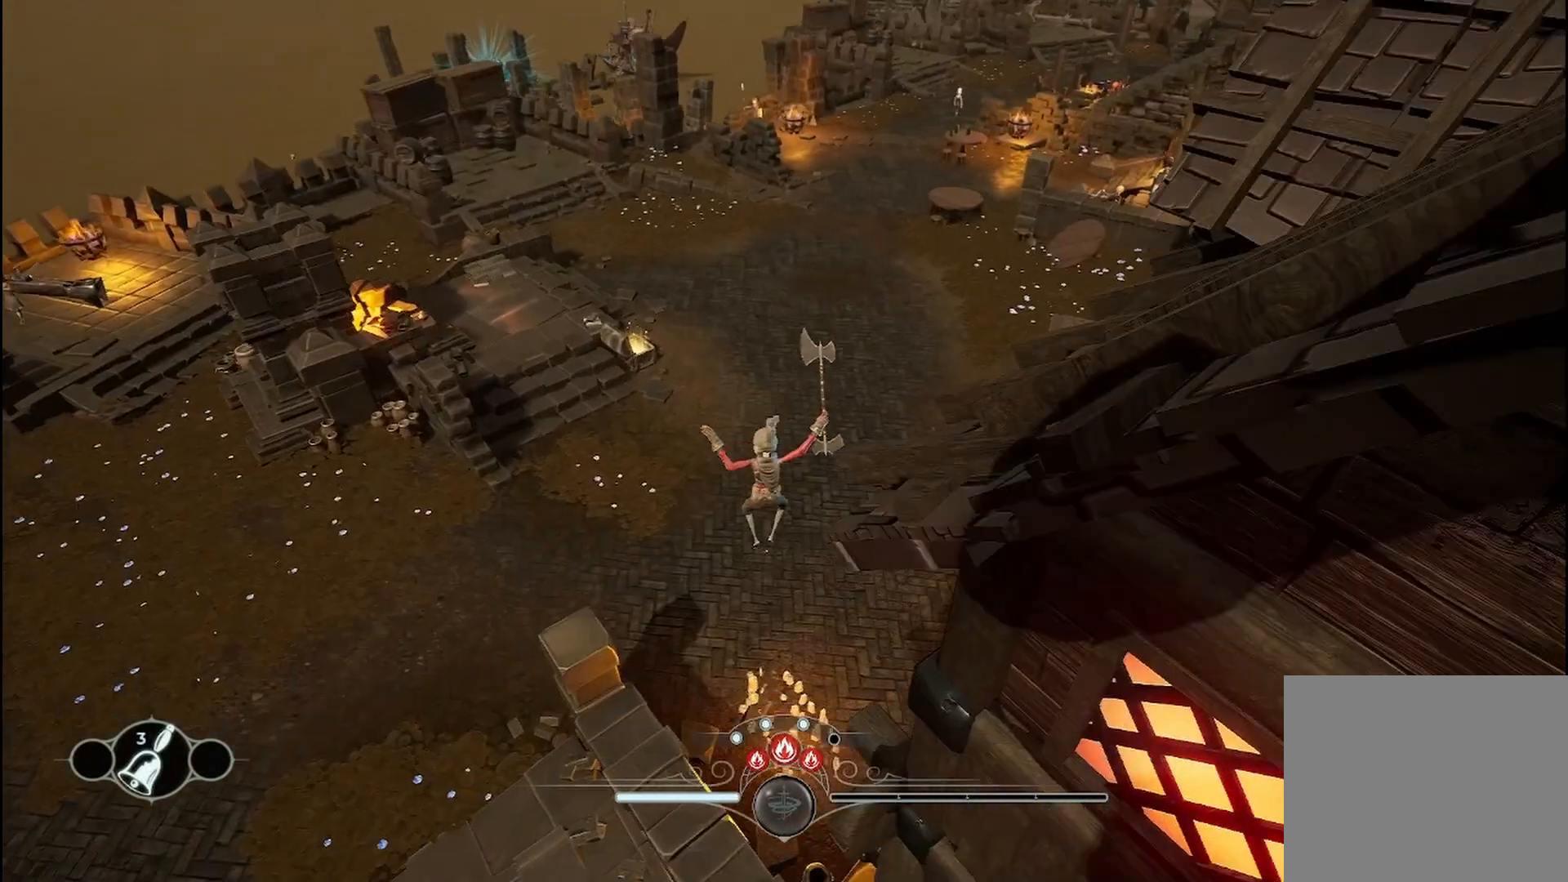
{"dt_ms": 1000, "buttons": ["R2"], "left_stick": "center", "right_stick": "center"}
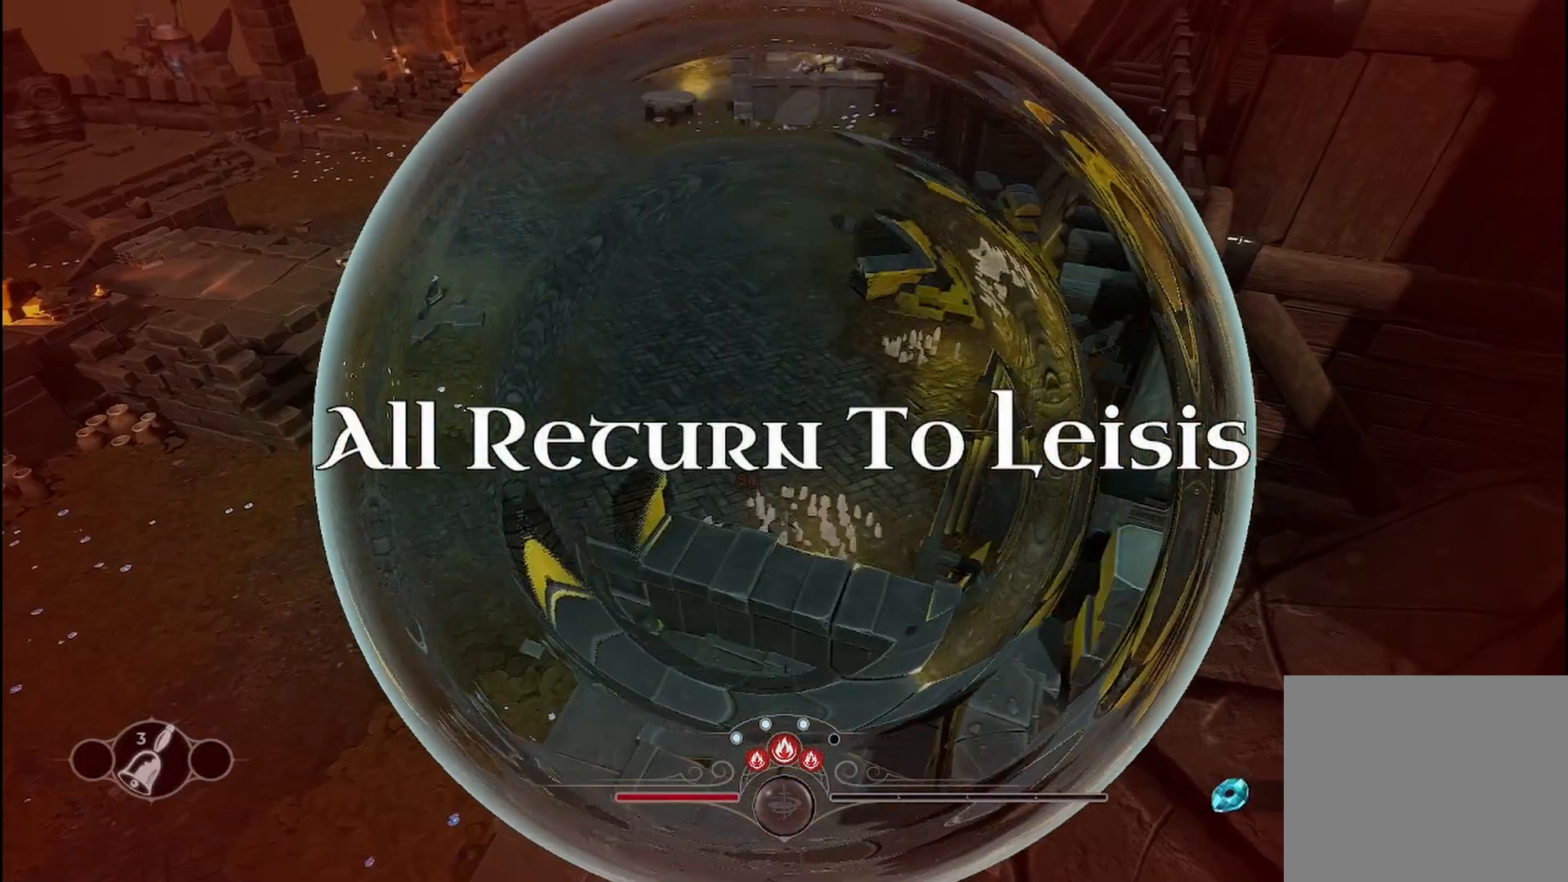
{"dt_ms": 500, "buttons": [], "left_stick": "center", "right_stick": "center", "events": [[42, "R2", "up"]]}
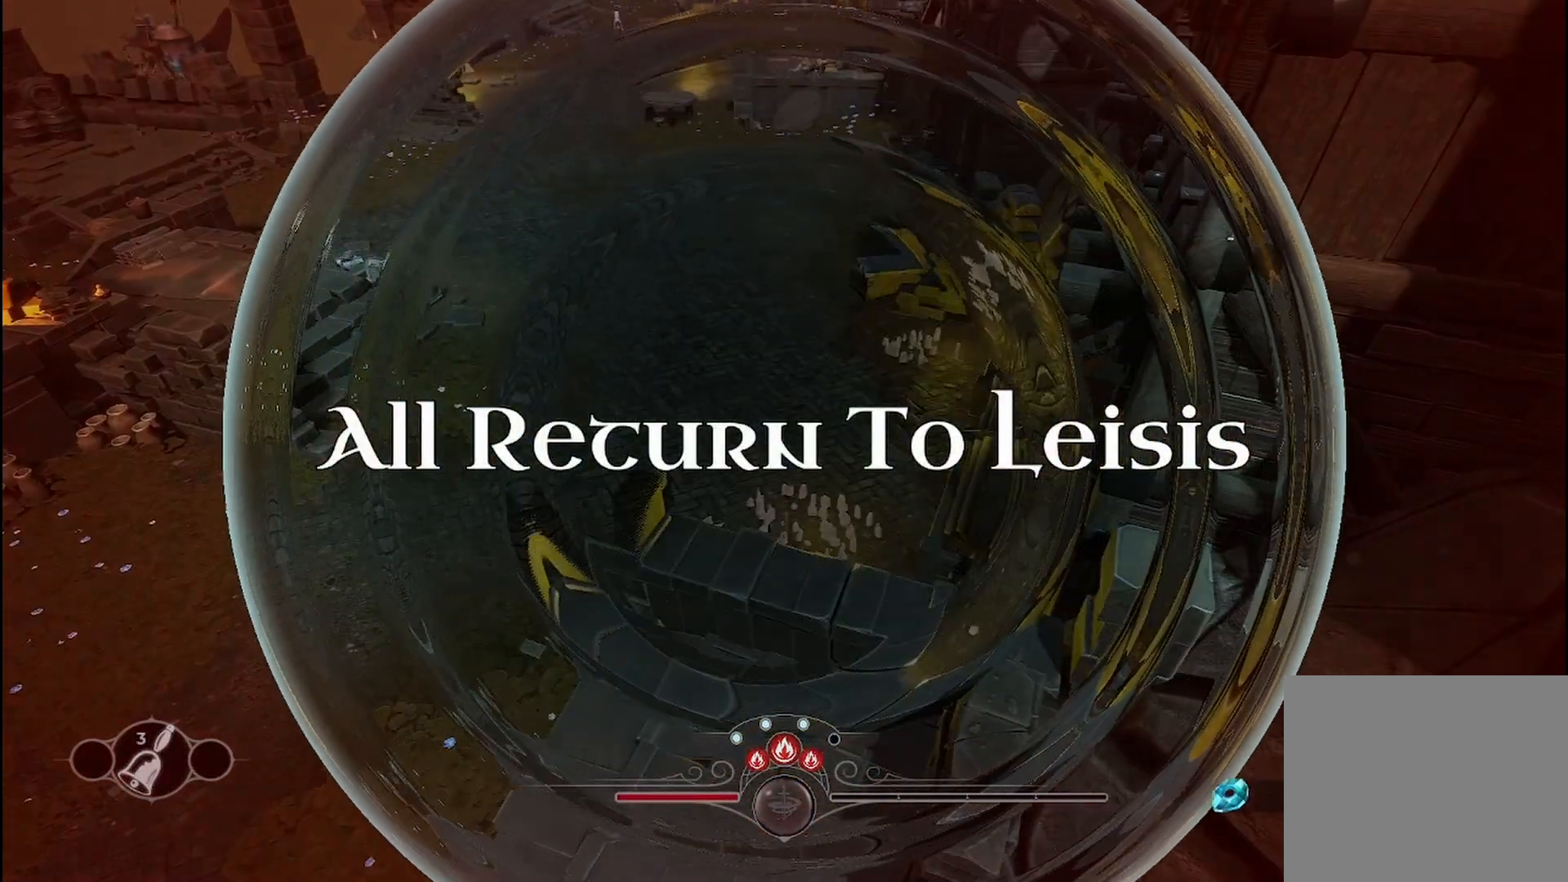
{"dt_ms": 500, "buttons": [], "left_stick": "center", "right_stick": "center", "events": []}
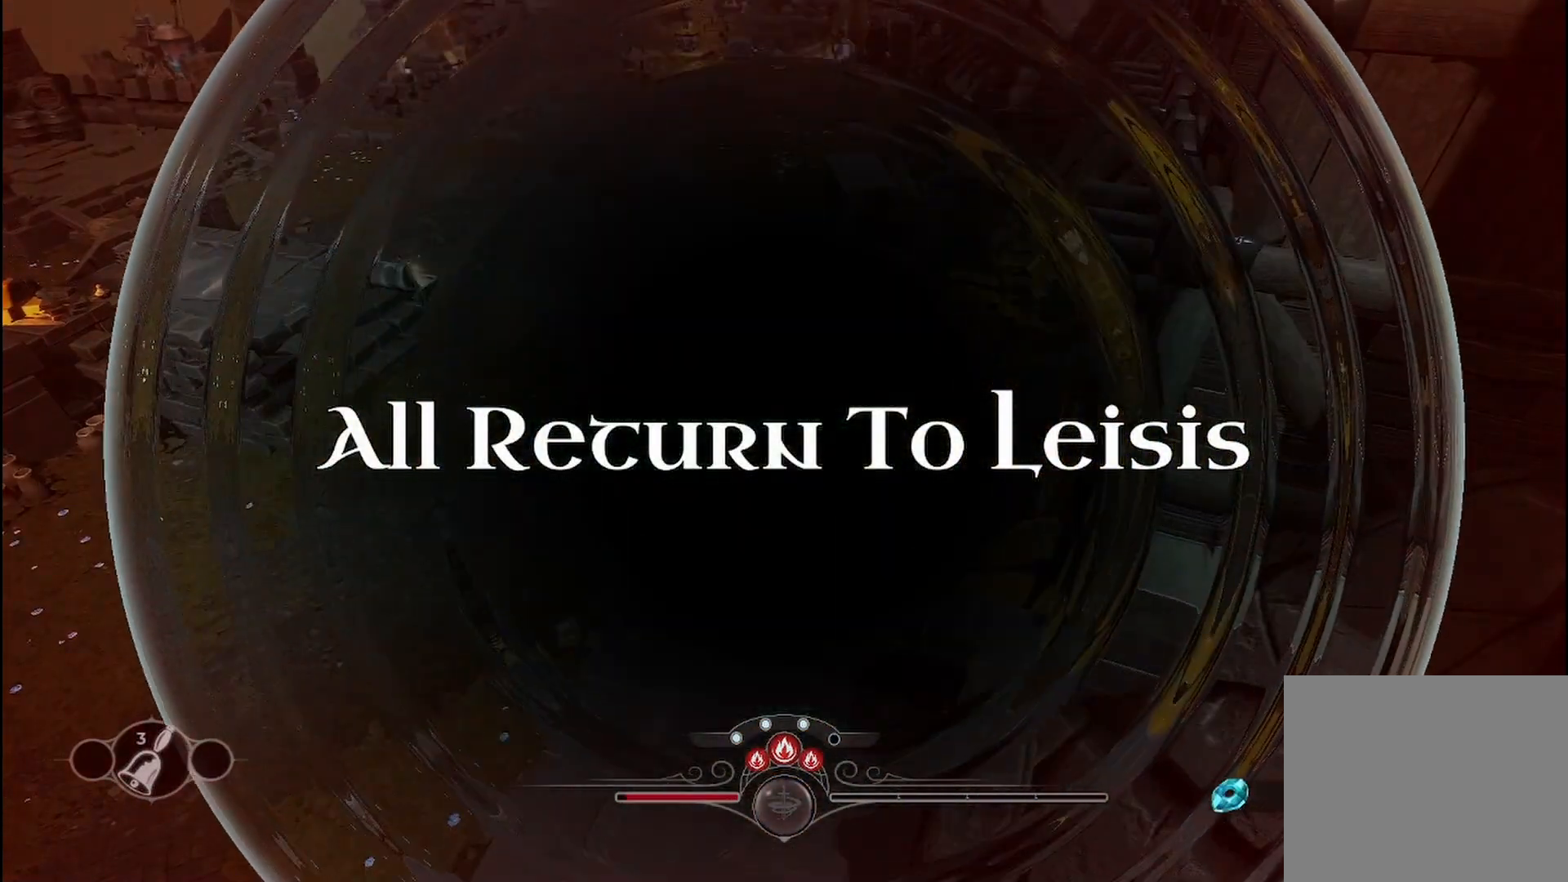
{"dt_ms": 500, "buttons": [], "left_stick": "center", "right_stick": "center", "events": []}
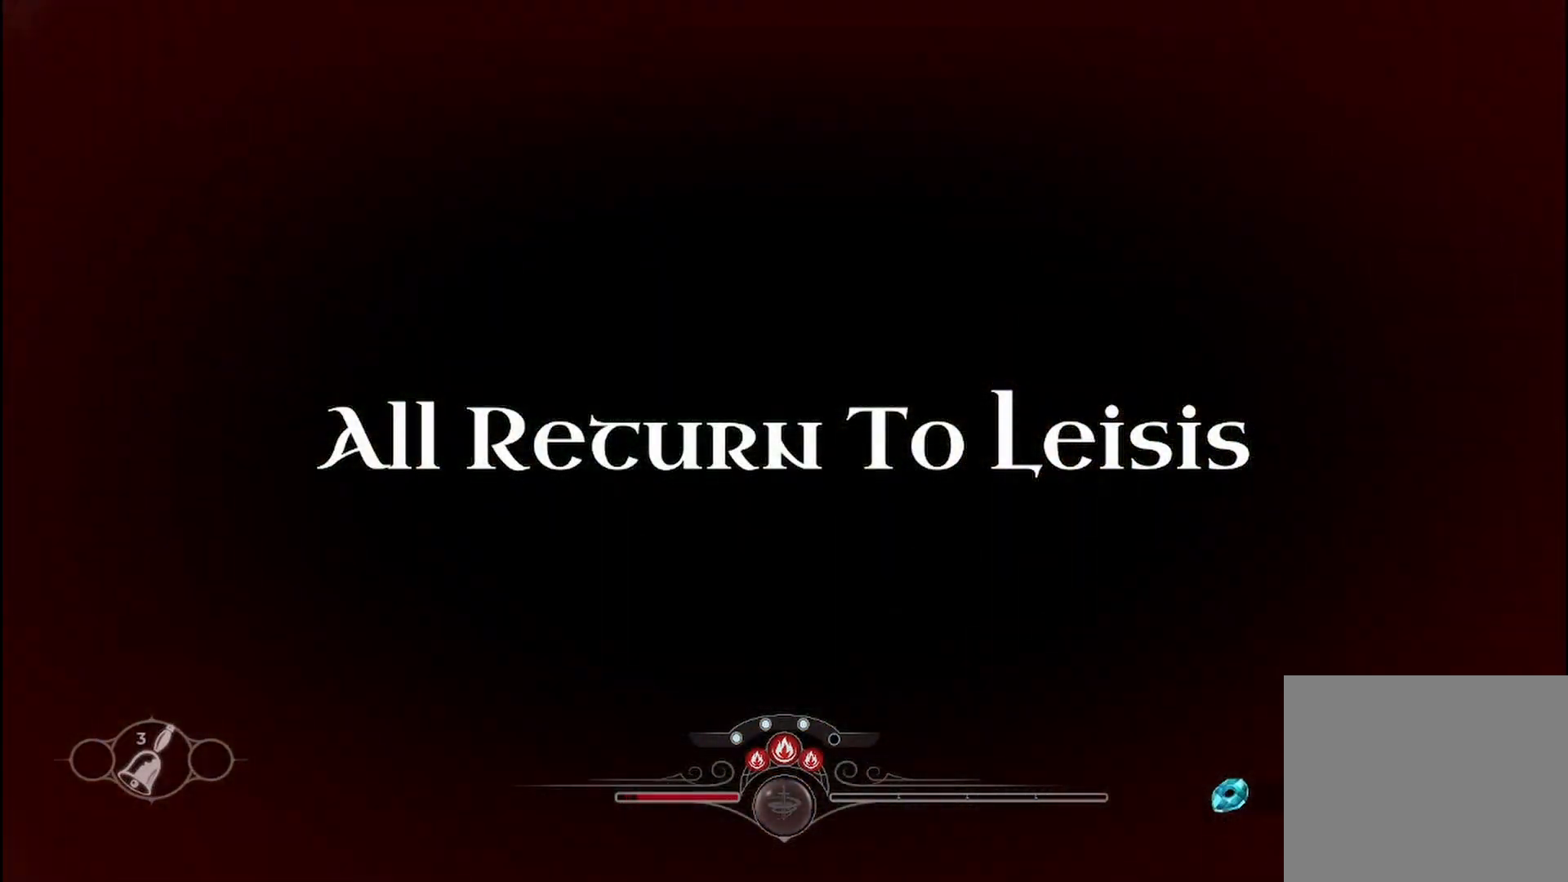
{"dt_ms": 500, "buttons": [], "left_stick": "center", "right_stick": "center", "events": []}
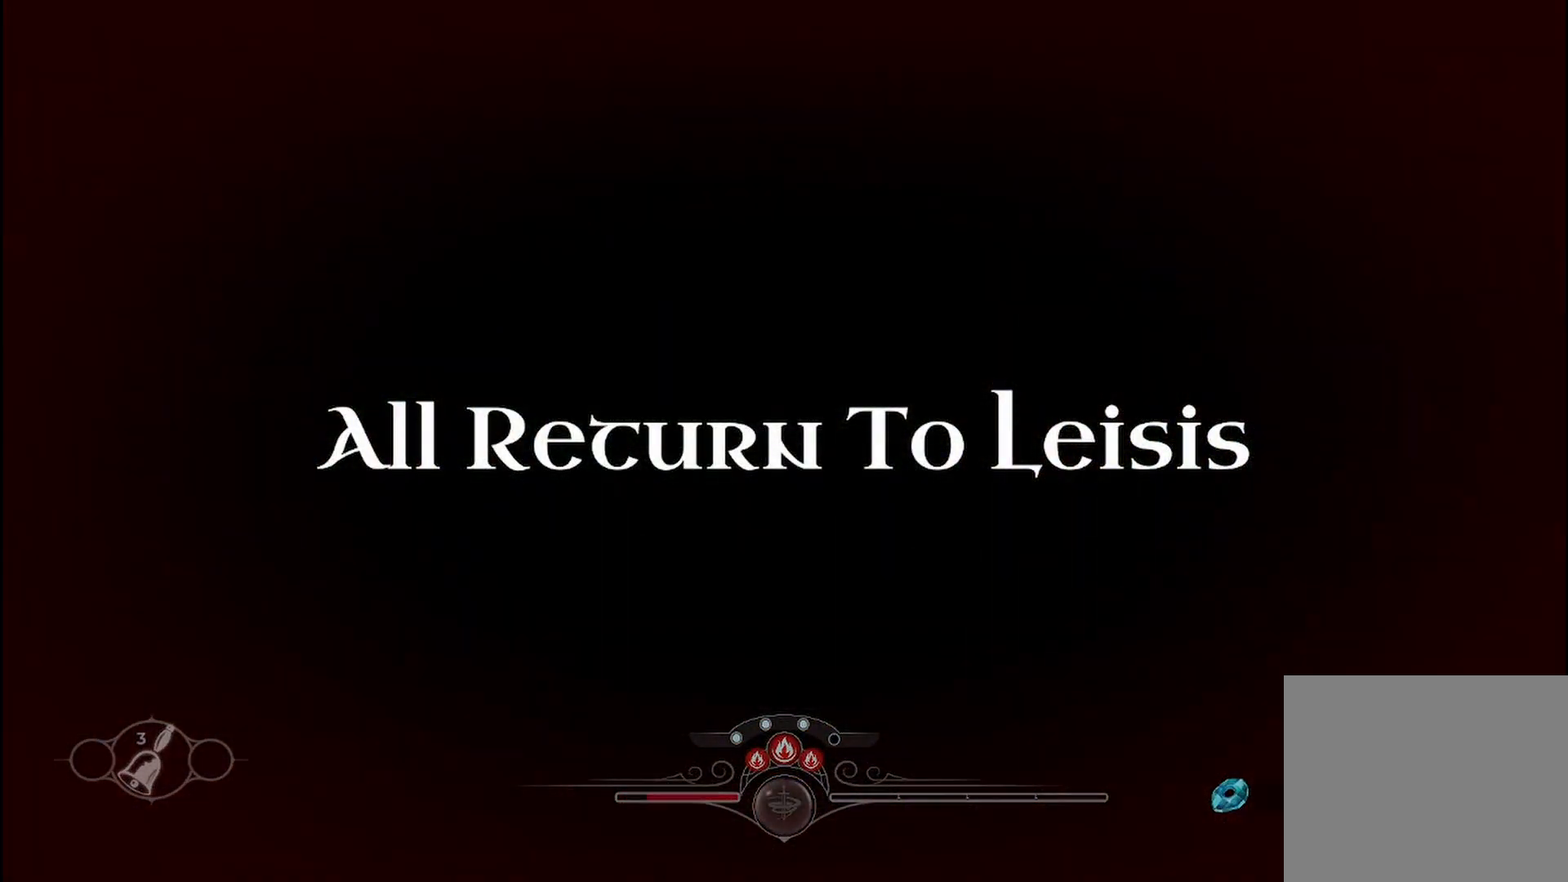
{"dt_ms": 500, "buttons": [], "left_stick": "center", "right_stick": "center", "events": []}